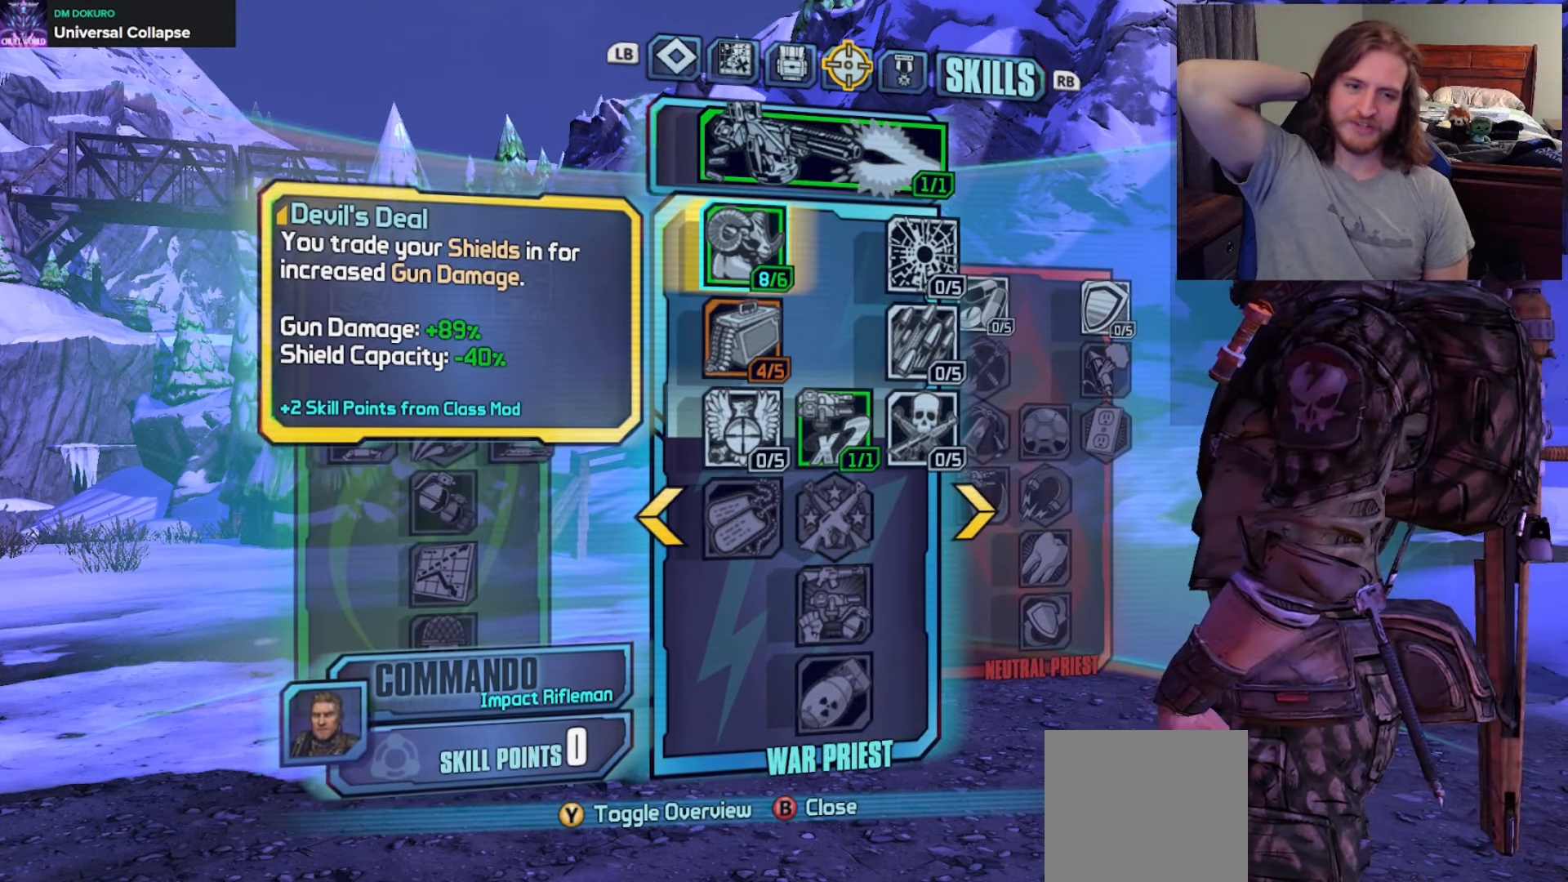
Gameplay with a controller (Xbox layout); each line is a JSON object with the inputs held at the frame after it. "events" lists button and stick changes between this image and that frame as [ms after this image, input, new state], when the widget could be followed in between.
{"buttons": [], "left_stick": "center", "right_stick": "center", "events": [[267, "L1", "down"], [433, "L1", "up"]]}
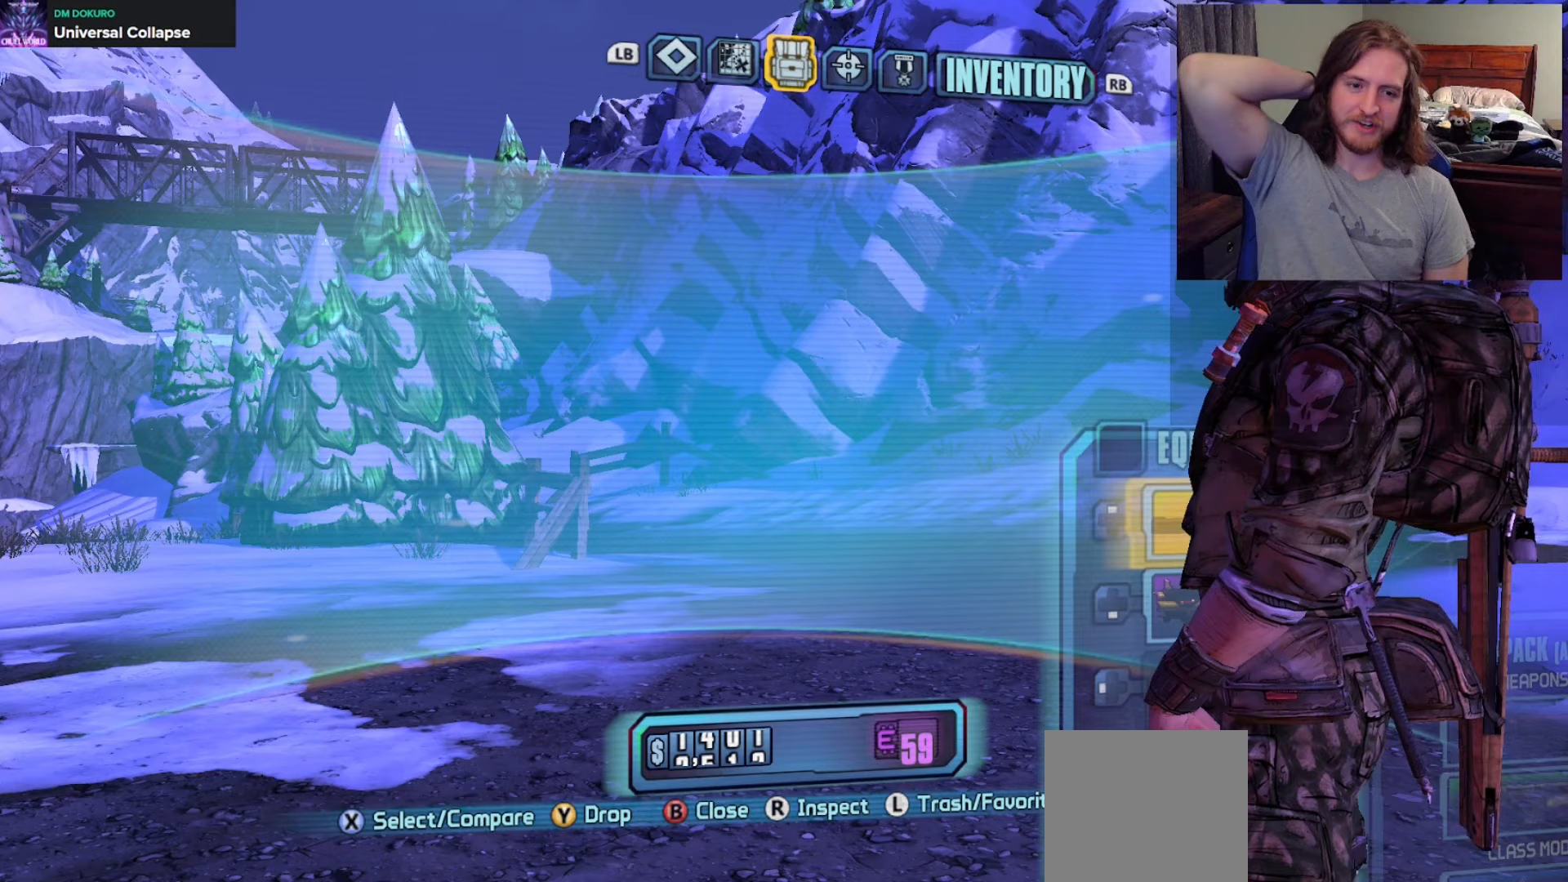
{"buttons": ["DPAD_DOWN"], "left_stick": "center", "right_stick": "center", "events": [[283, "DPAD_DOWN", "down"], [383, "DPAD_DOWN", "up"], [467, "DPAD_DOWN", "down"]]}
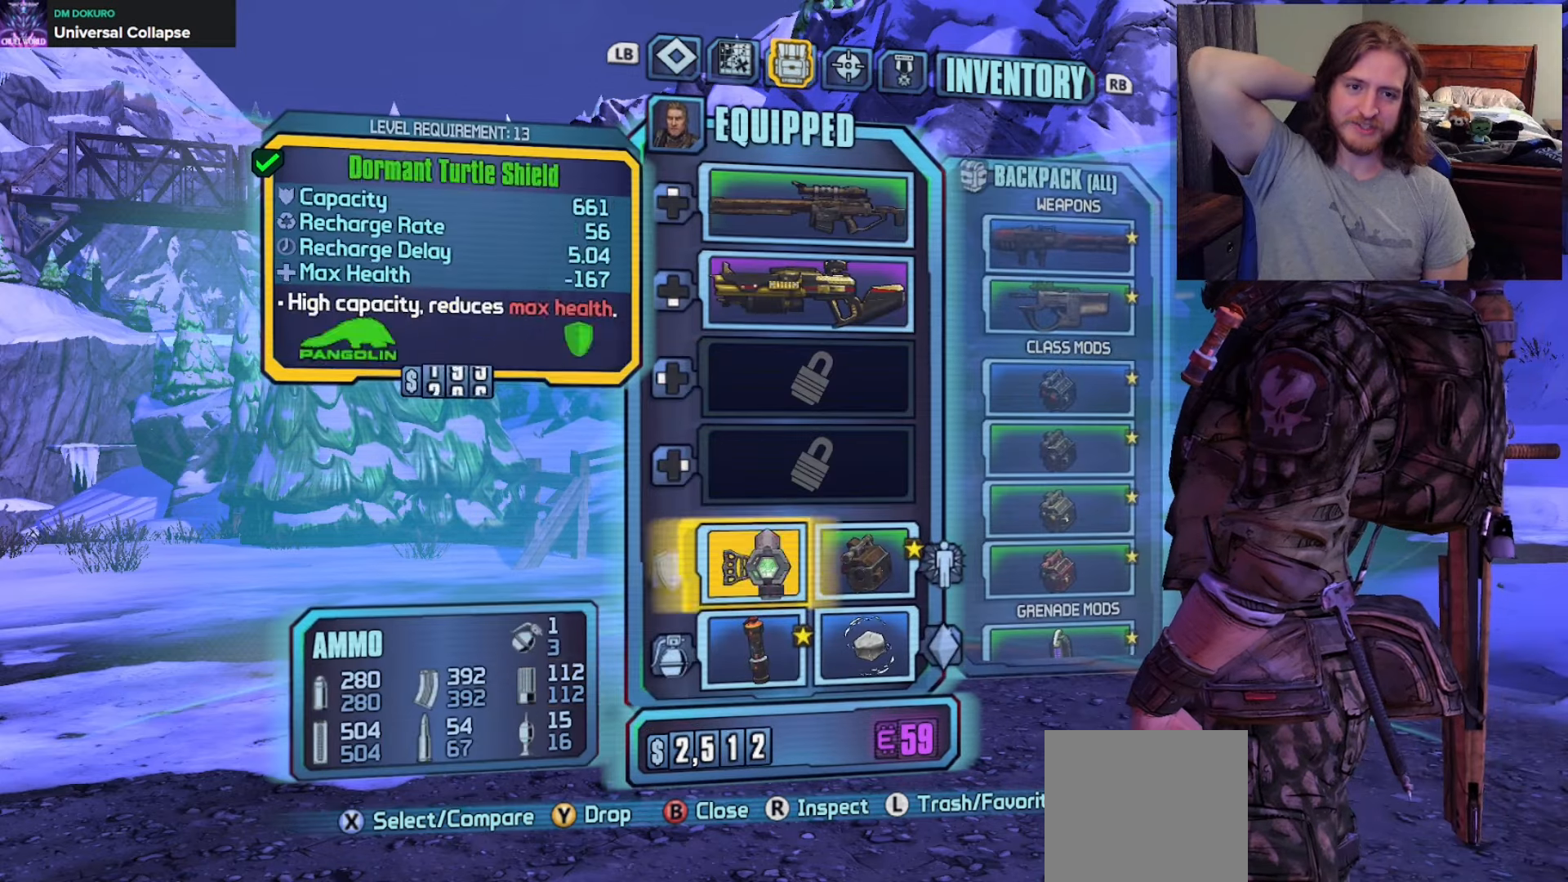
{"buttons": [], "left_stick": "center", "right_stick": "center", "events": [[67, "DPAD_DOWN", "up"], [117, "DPAD_DOWN", "down"], [233, "DPAD_DOWN", "up"], [333, "DPAD_UP", "down"], [467, "DPAD_UP", "up"]]}
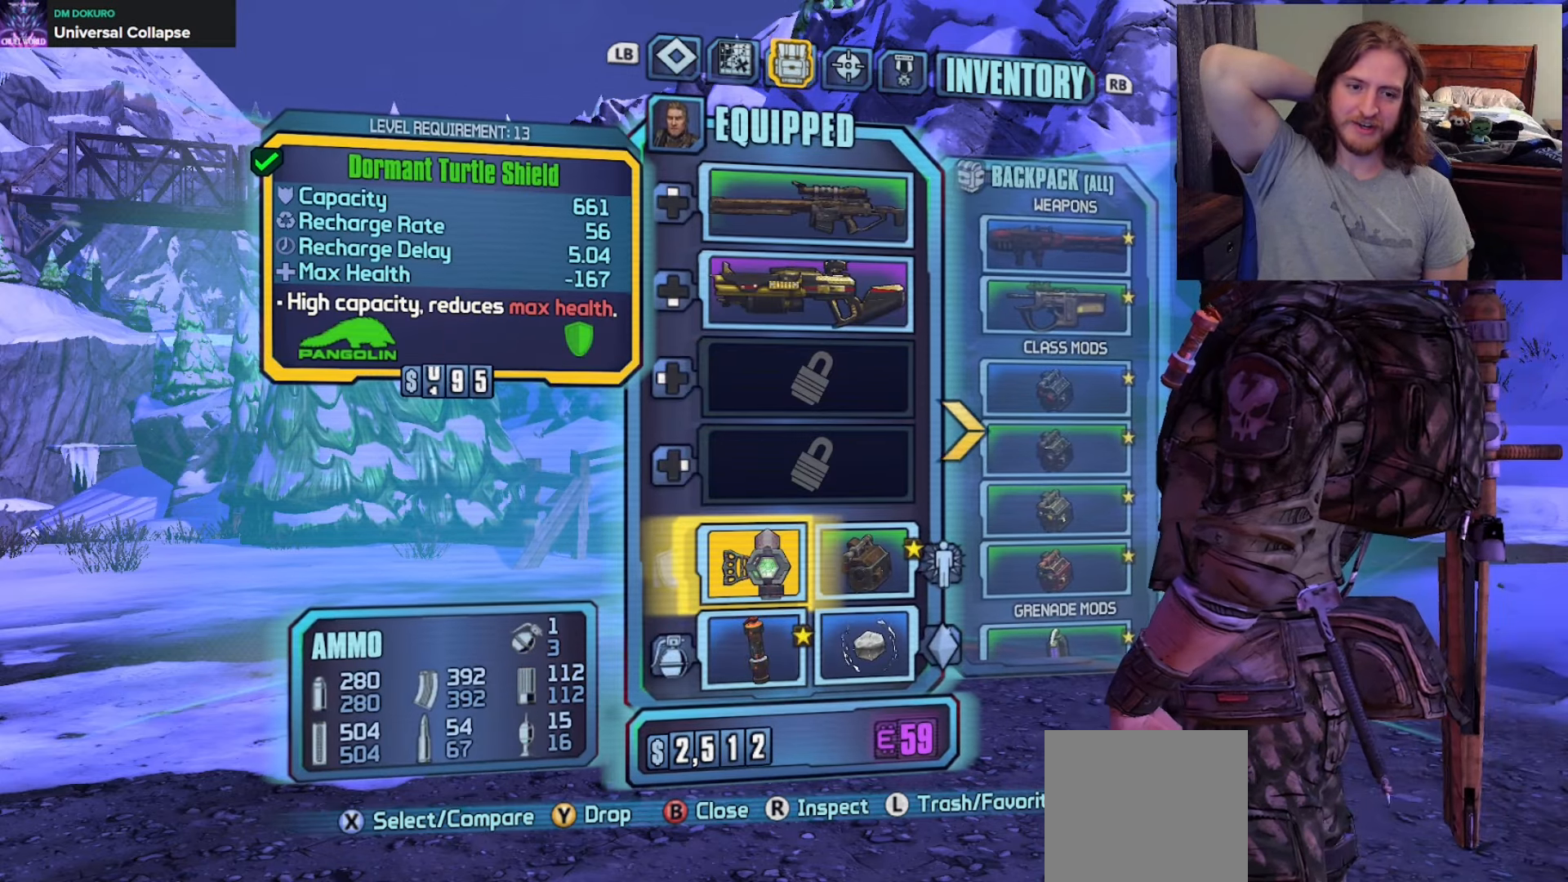
{"buttons": [], "left_stick": "center", "right_stick": "center", "events": []}
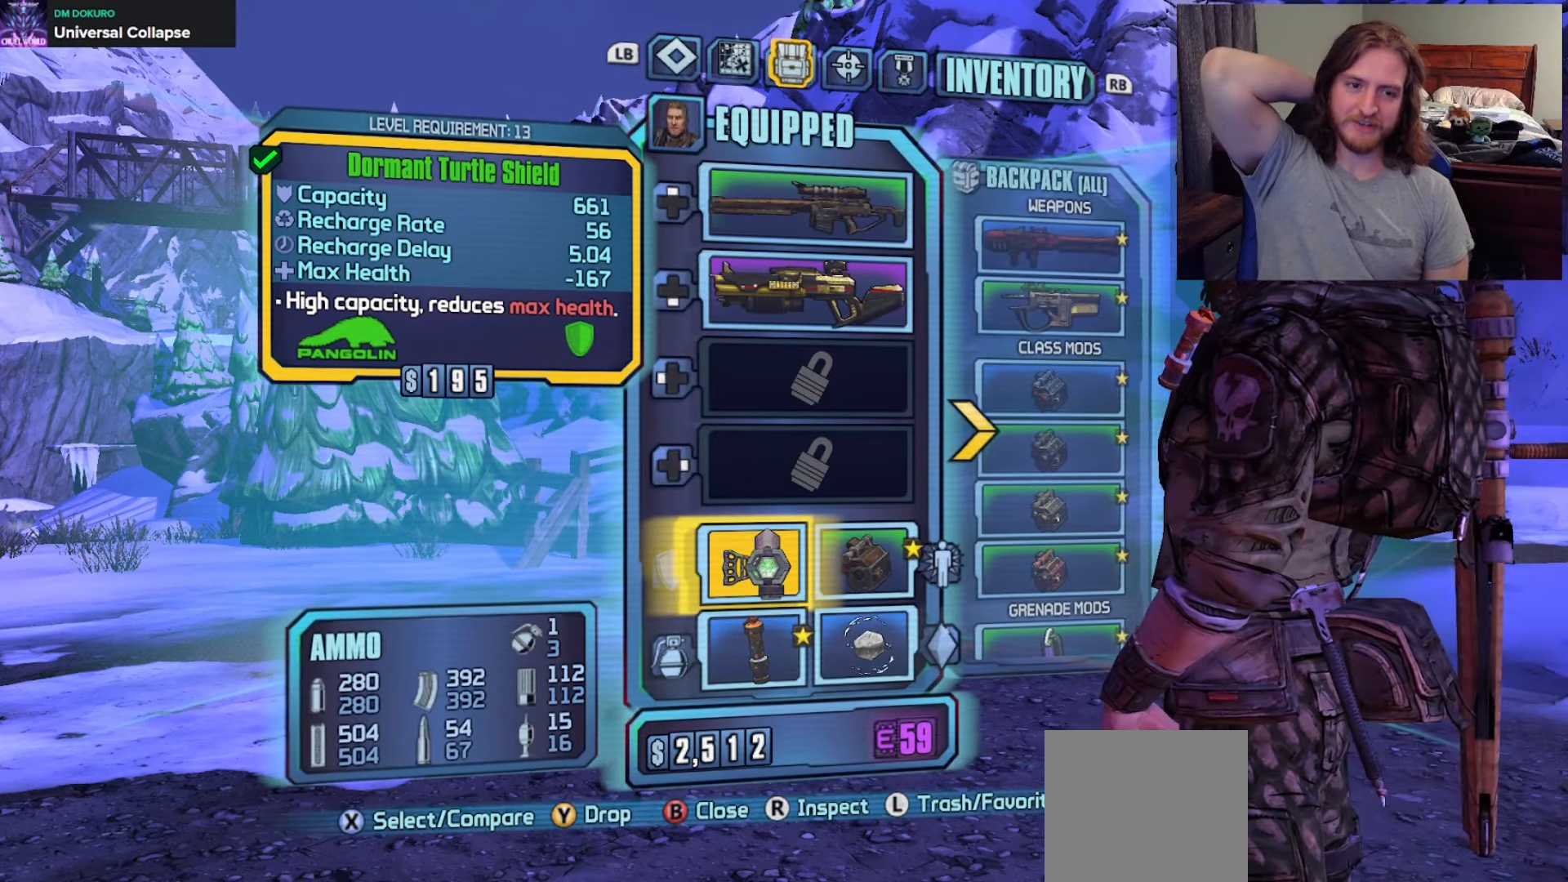
{"buttons": [], "left_stick": "right", "right_stick": "center", "events": [[500, "left_stick", "right"]]}
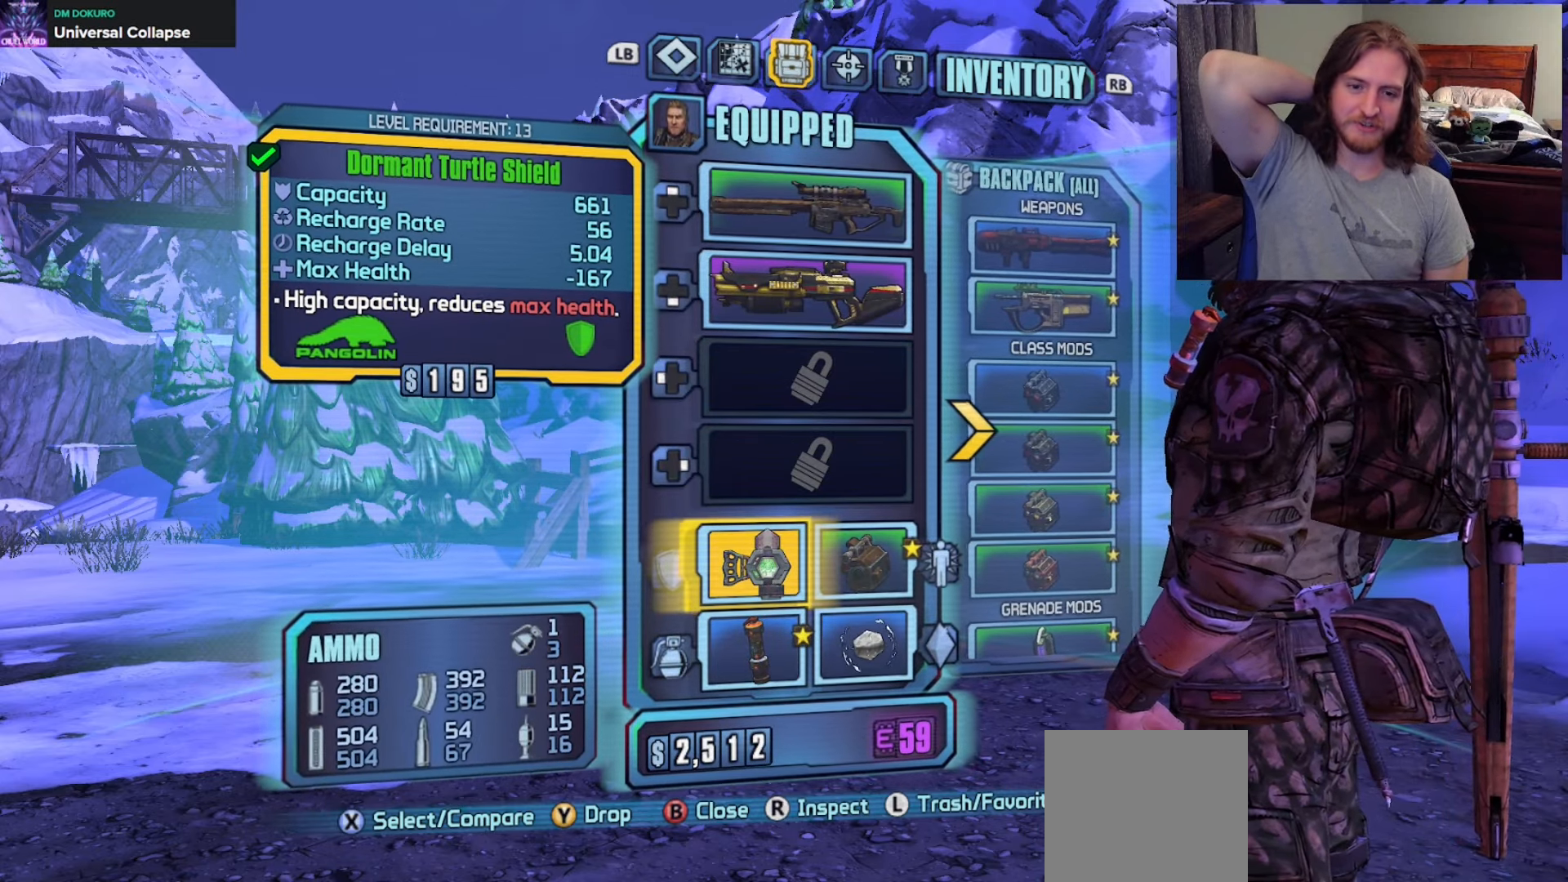
{"buttons": [], "left_stick": "center", "right_stick": "center", "events": [[217, "left_stick", "center"], [350, "left_stick", "right"], [500, "left_stick", "center"]]}
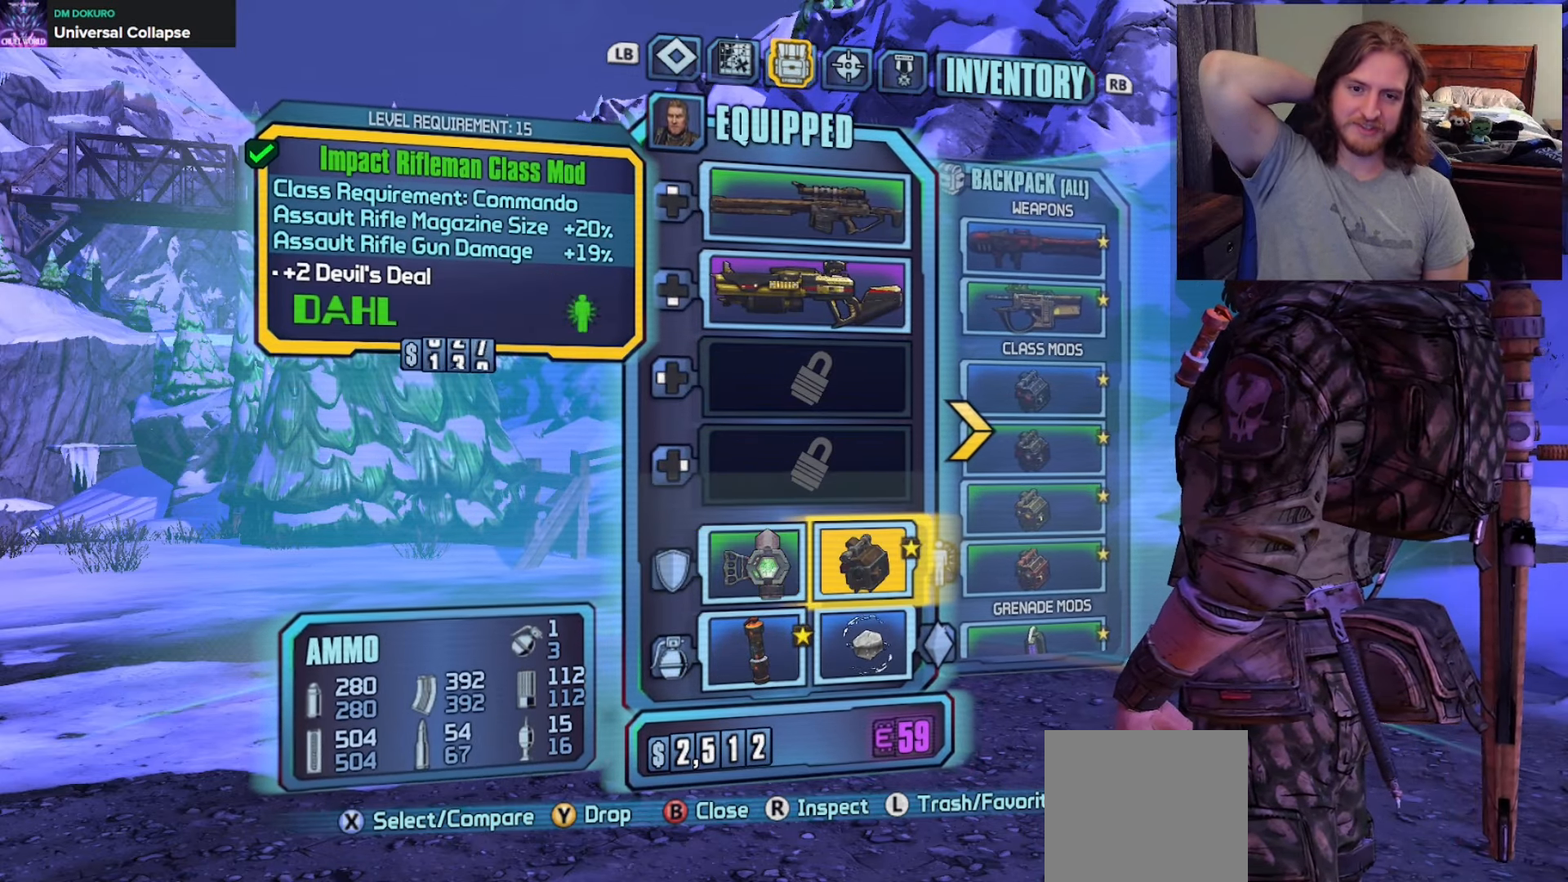
{"buttons": [], "left_stick": "center", "right_stick": "center", "events": [[67, "left_stick", "right"], [250, "left_stick", "center"]]}
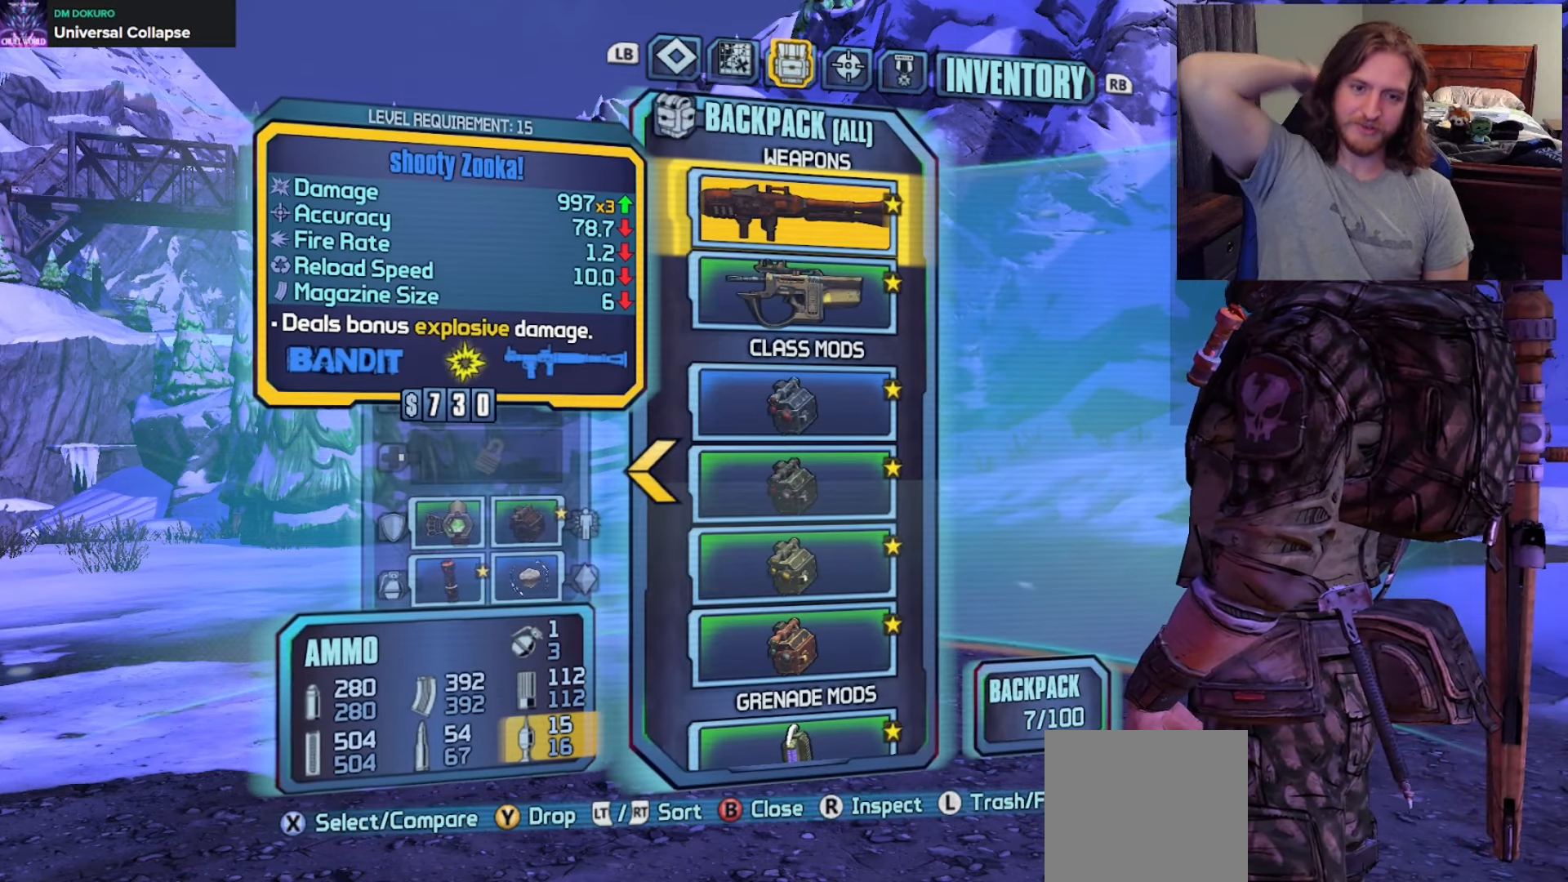
{"buttons": [], "left_stick": "down", "right_stick": "center", "events": [[100, "left_stick", "down"], [317, "left_stick", "center"], [433, "left_stick", "down"]]}
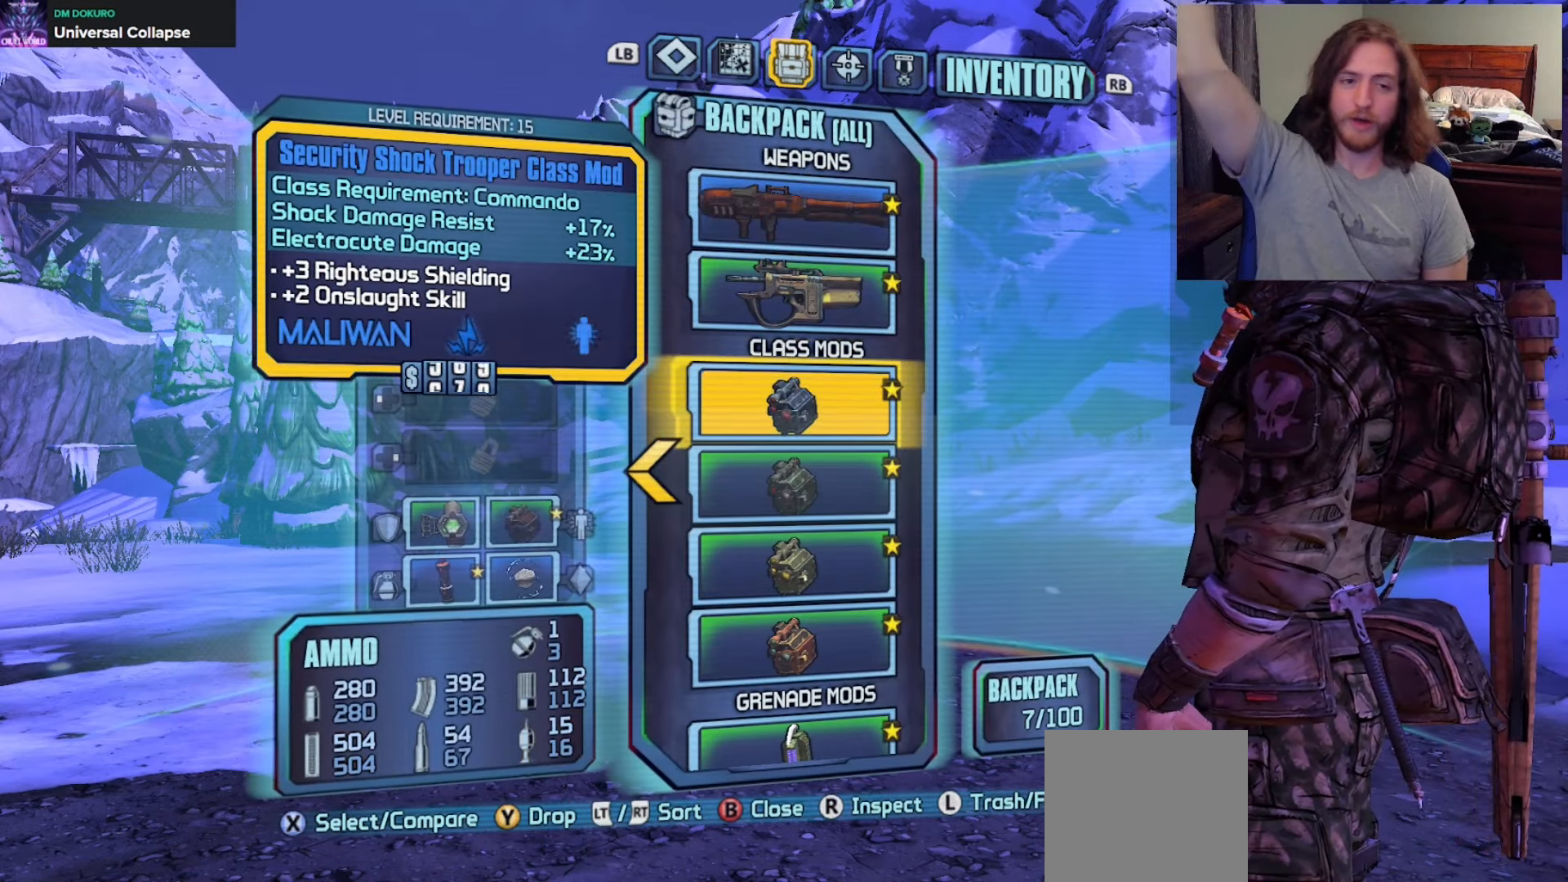
{"buttons": [], "left_stick": "center", "right_stick": "center", "events": [[83, "left_stick", "center"]]}
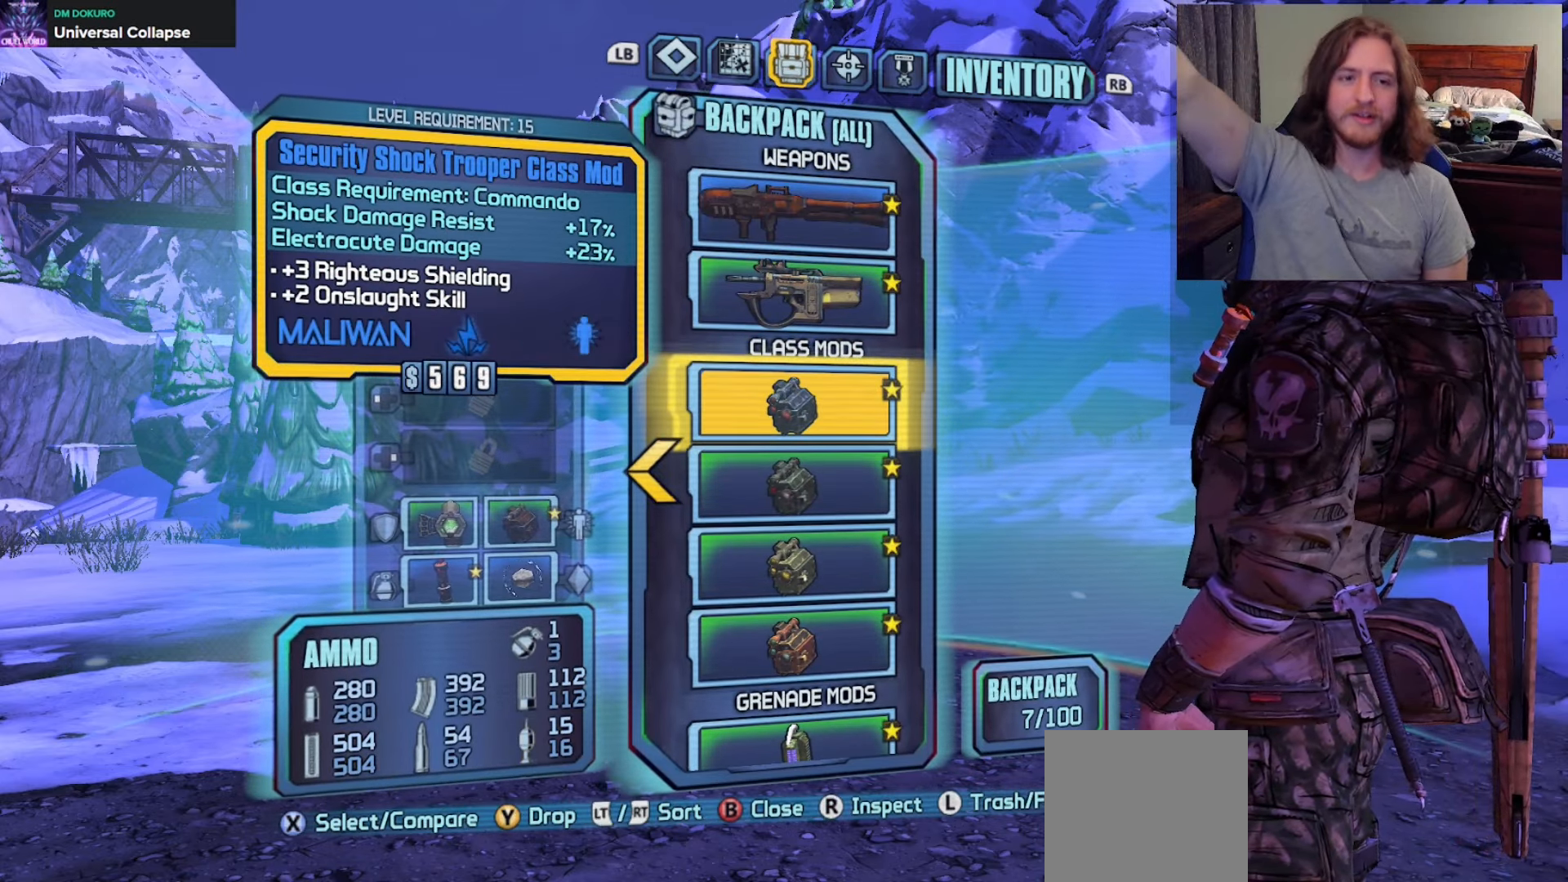
{"buttons": [], "left_stick": "center", "right_stick": "center", "events": [[100, "left_stick", "down"], [283, "left_stick", "center"]]}
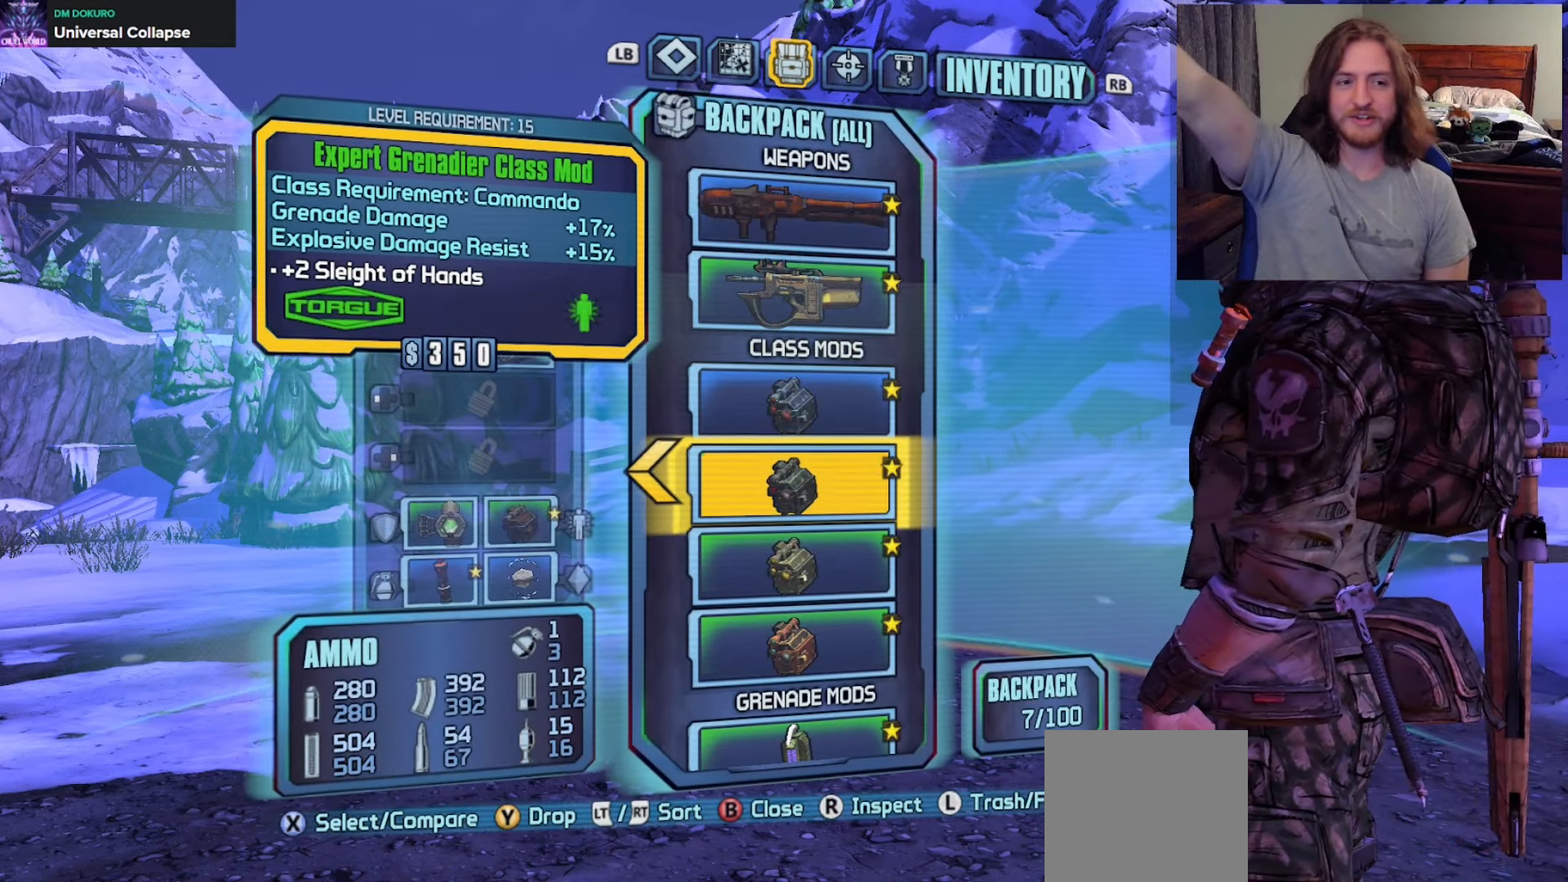
{"buttons": [], "left_stick": "center", "right_stick": "center", "events": [[317, "left_stick", "down"], [483, "left_stick", "center"]]}
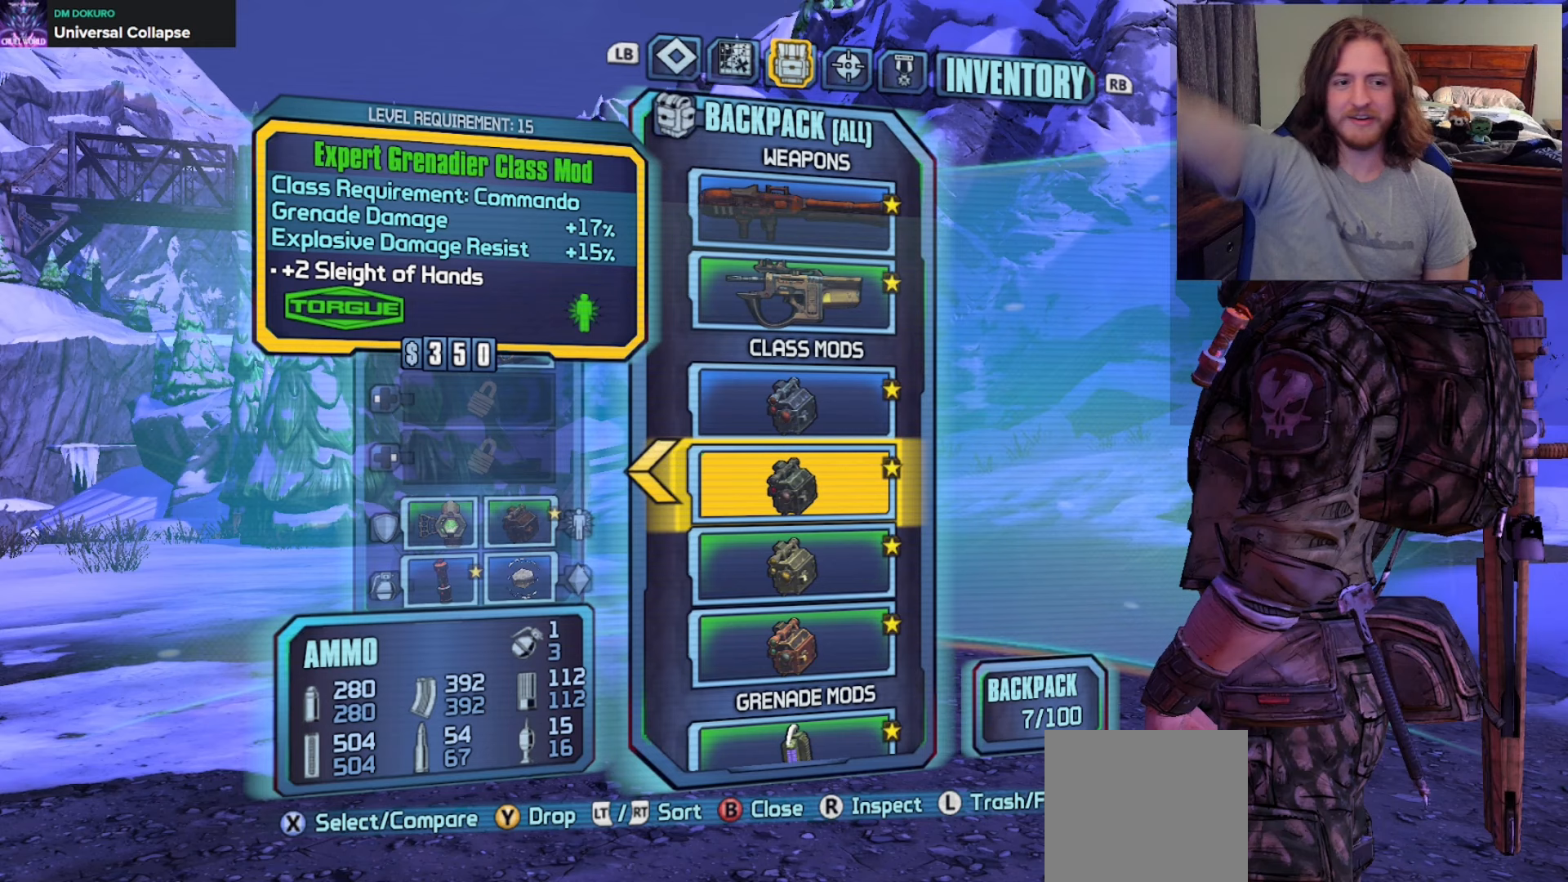
{"buttons": [], "left_stick": "center", "right_stick": "center", "events": [[167, "left_stick", "down"], [300, "left_stick", "center"]]}
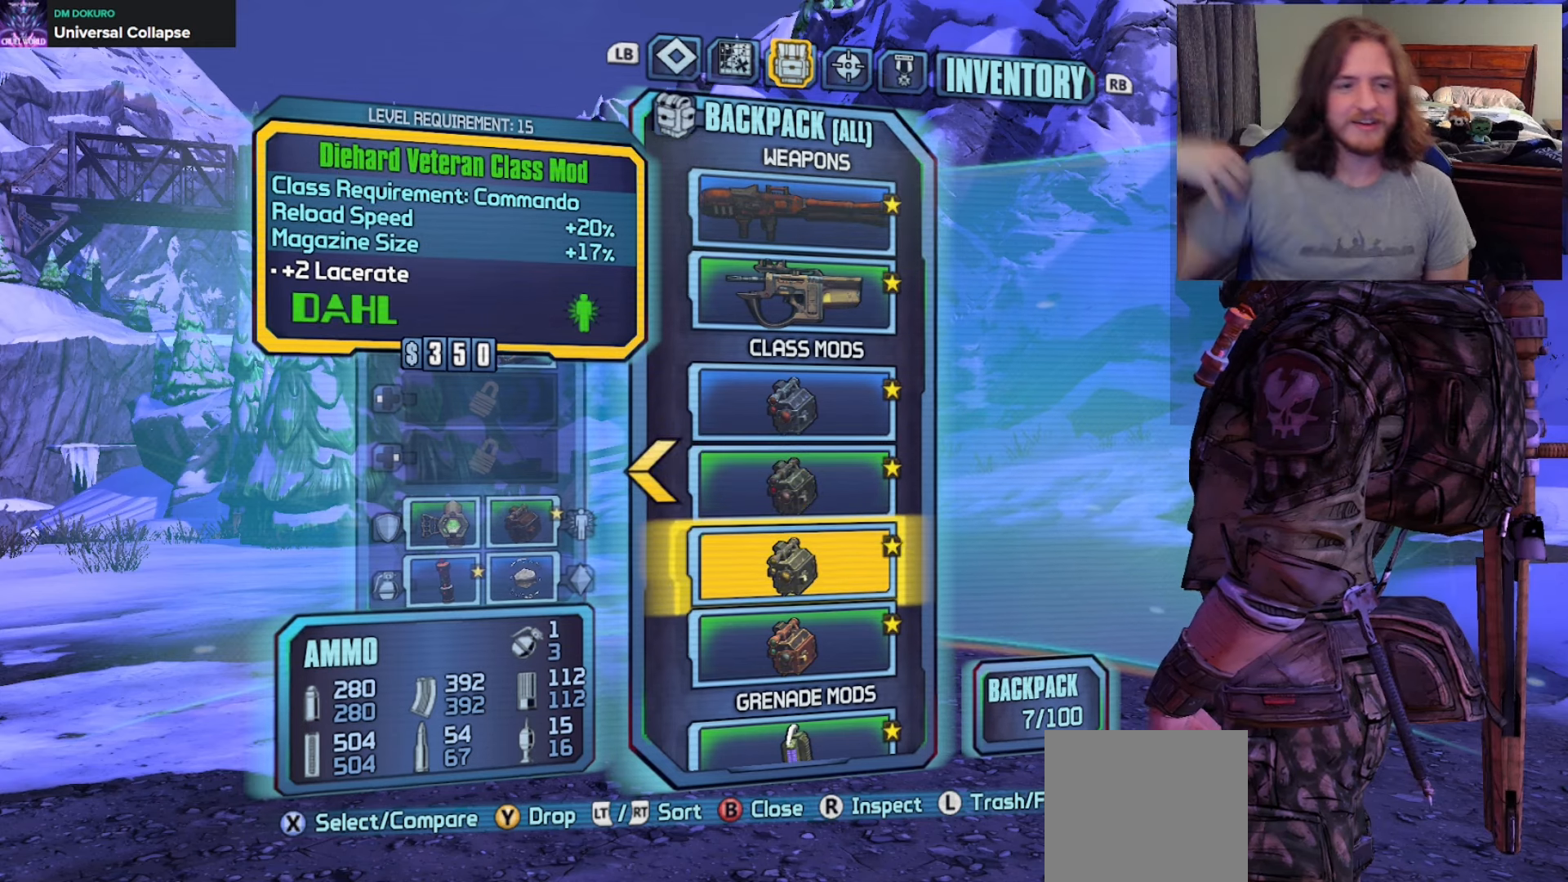
{"buttons": [], "left_stick": "down", "right_stick": "center", "events": [[467, "left_stick", "down"]]}
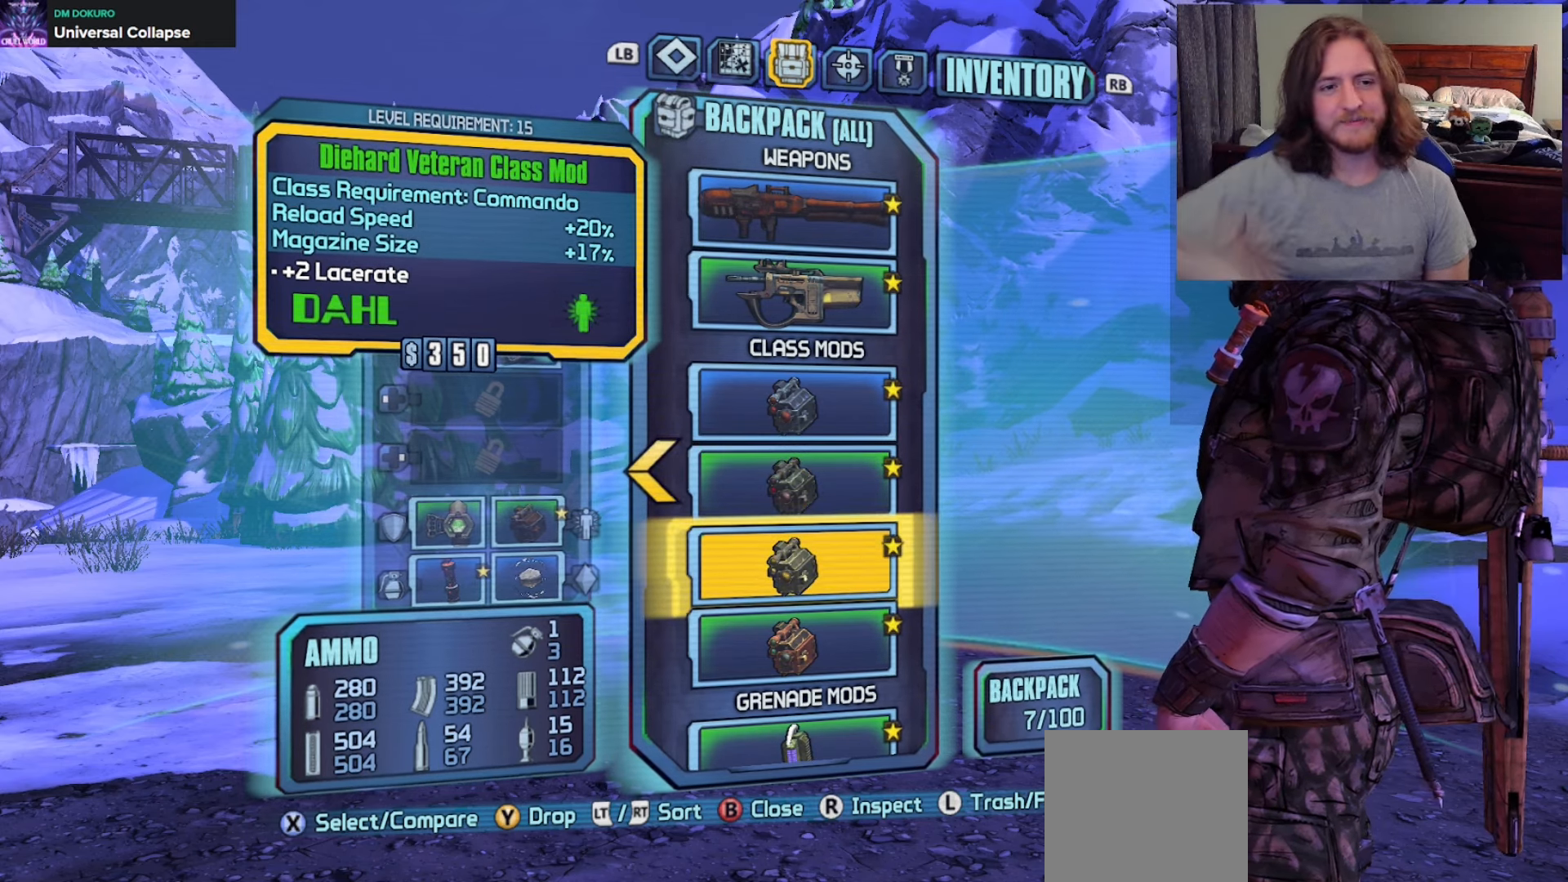
{"buttons": [], "left_stick": "center", "right_stick": "center", "events": [[100, "left_stick", "center"]]}
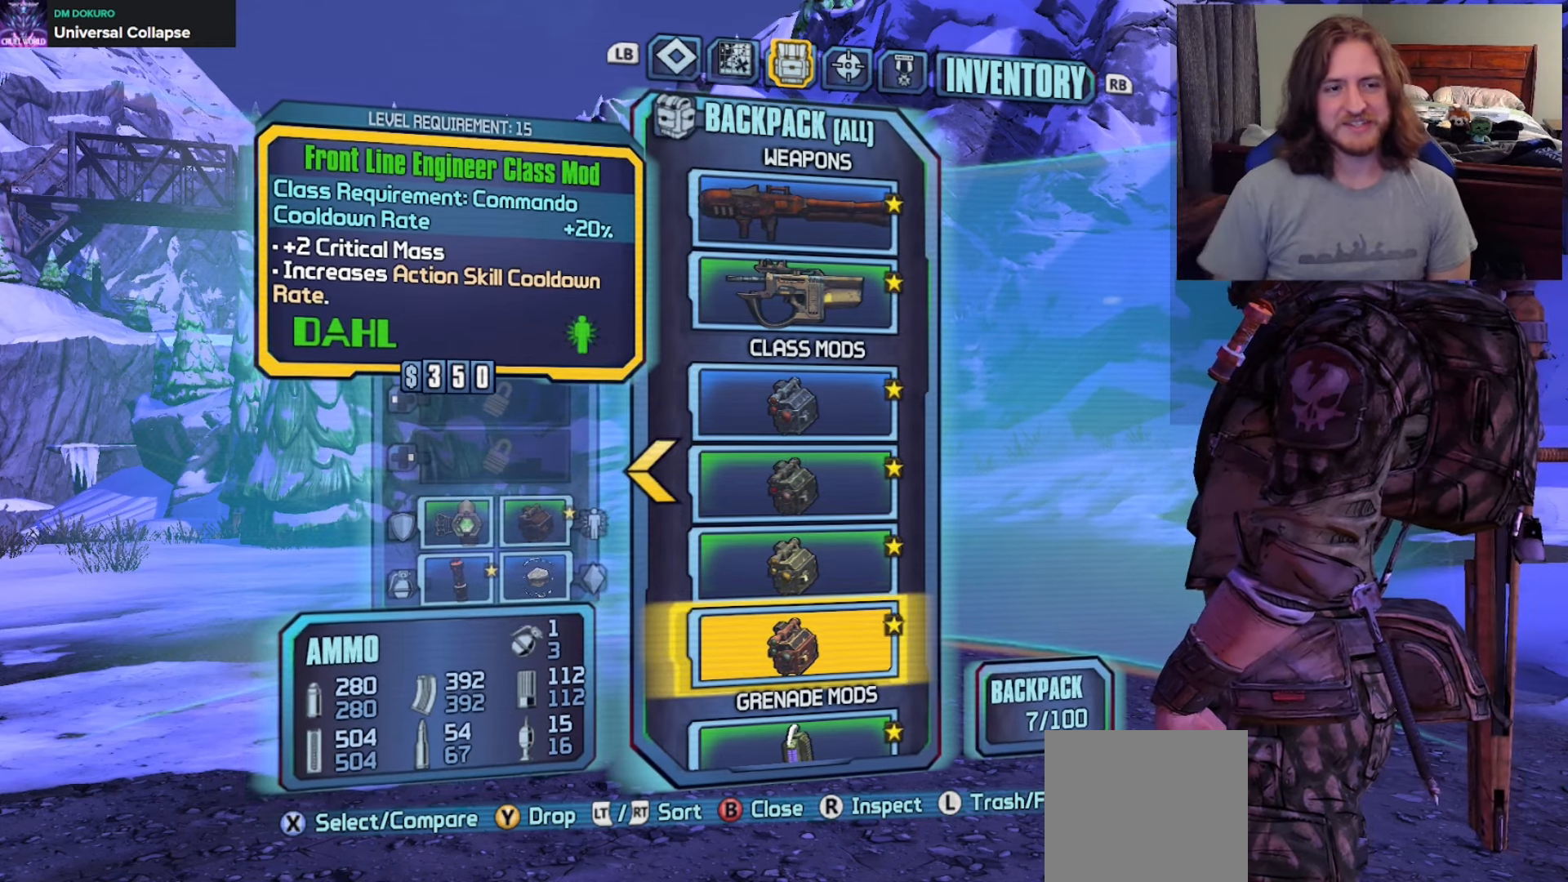
{"buttons": [], "left_stick": "center", "right_stick": "center", "events": [[183, "left_stick", "up"], [333, "left_stick", "center"]]}
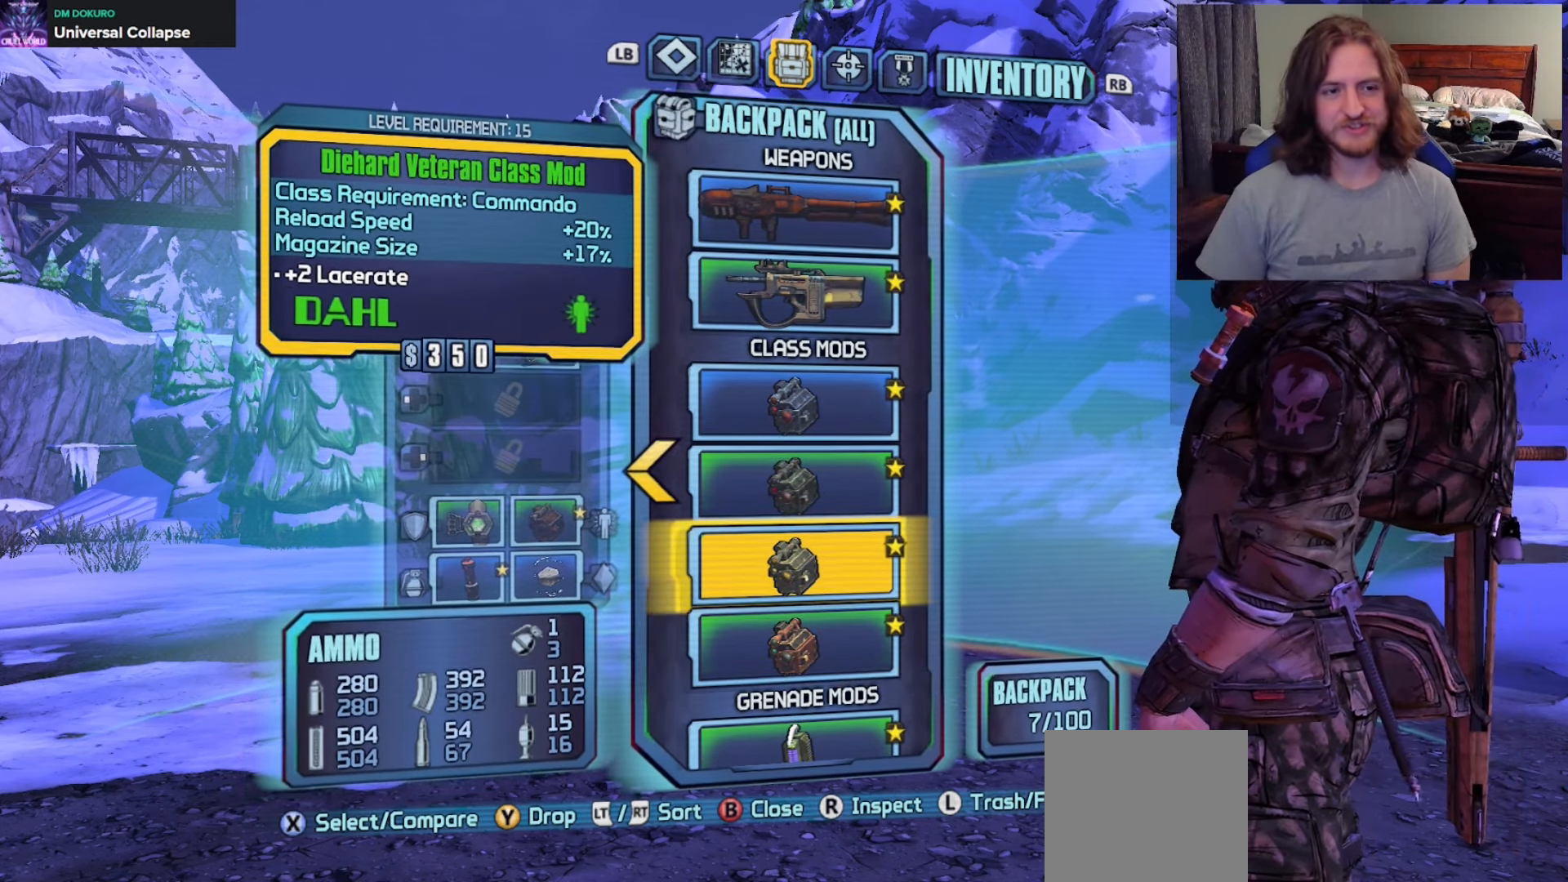
{"buttons": [], "left_stick": "left", "right_stick": "center", "events": [[33, "left_stick", "down"], [200, "left_stick", "center"], [417, "left_stick", "left"]]}
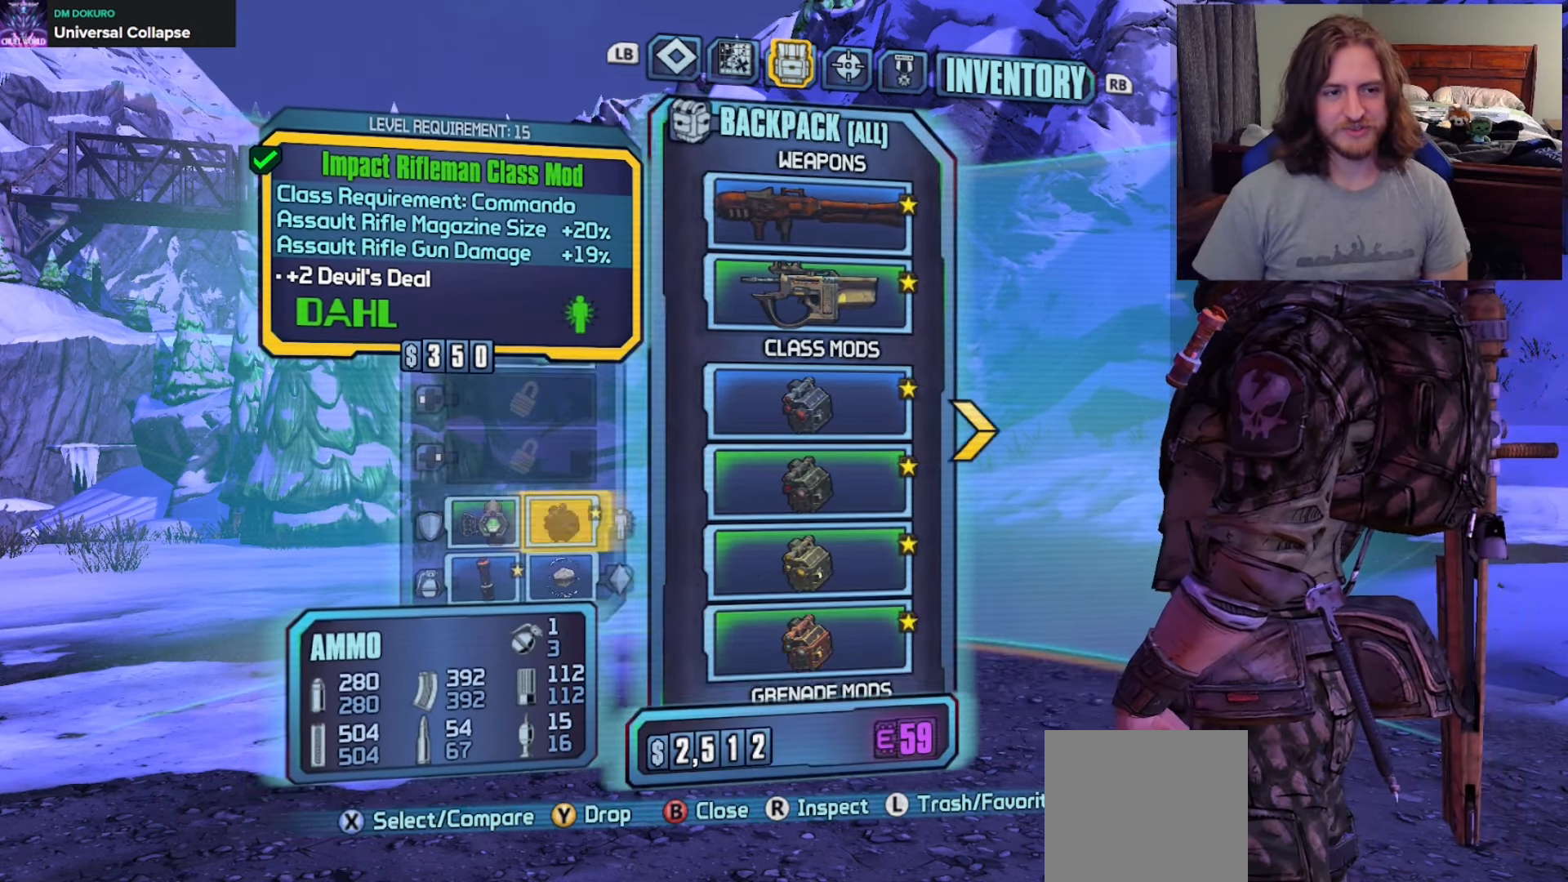
{"buttons": [], "left_stick": "center", "right_stick": "center", "events": [[83, "left_stick", "center"], [233, "left_stick", "left"], [367, "left_stick", "center"]]}
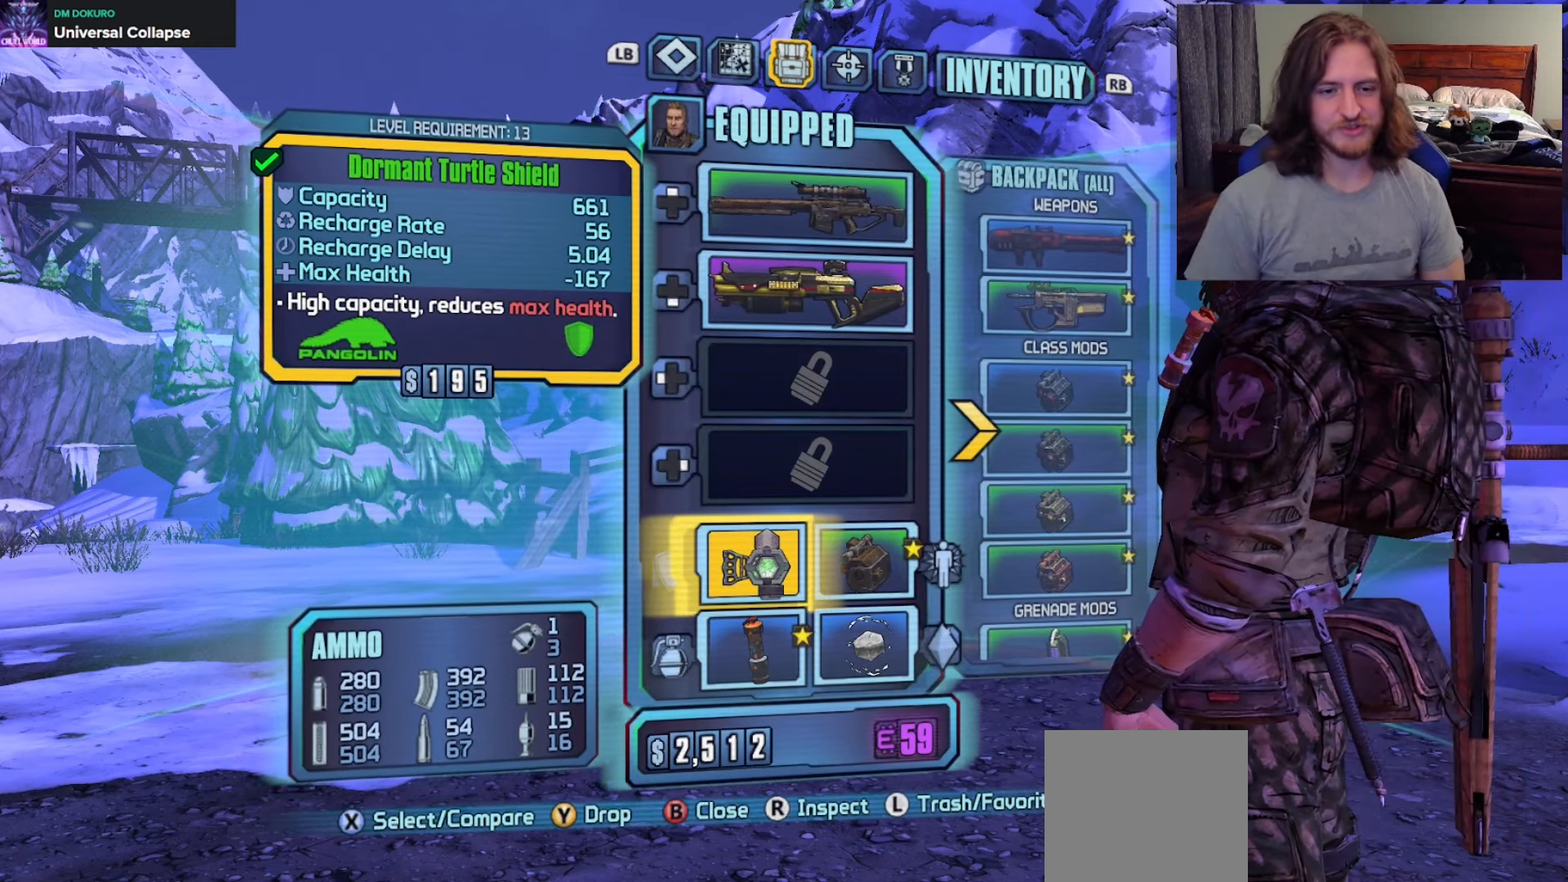
{"buttons": [], "left_stick": "center", "right_stick": "center", "events": [[217, "left_stick", "right"], [367, "left_stick", "center"]]}
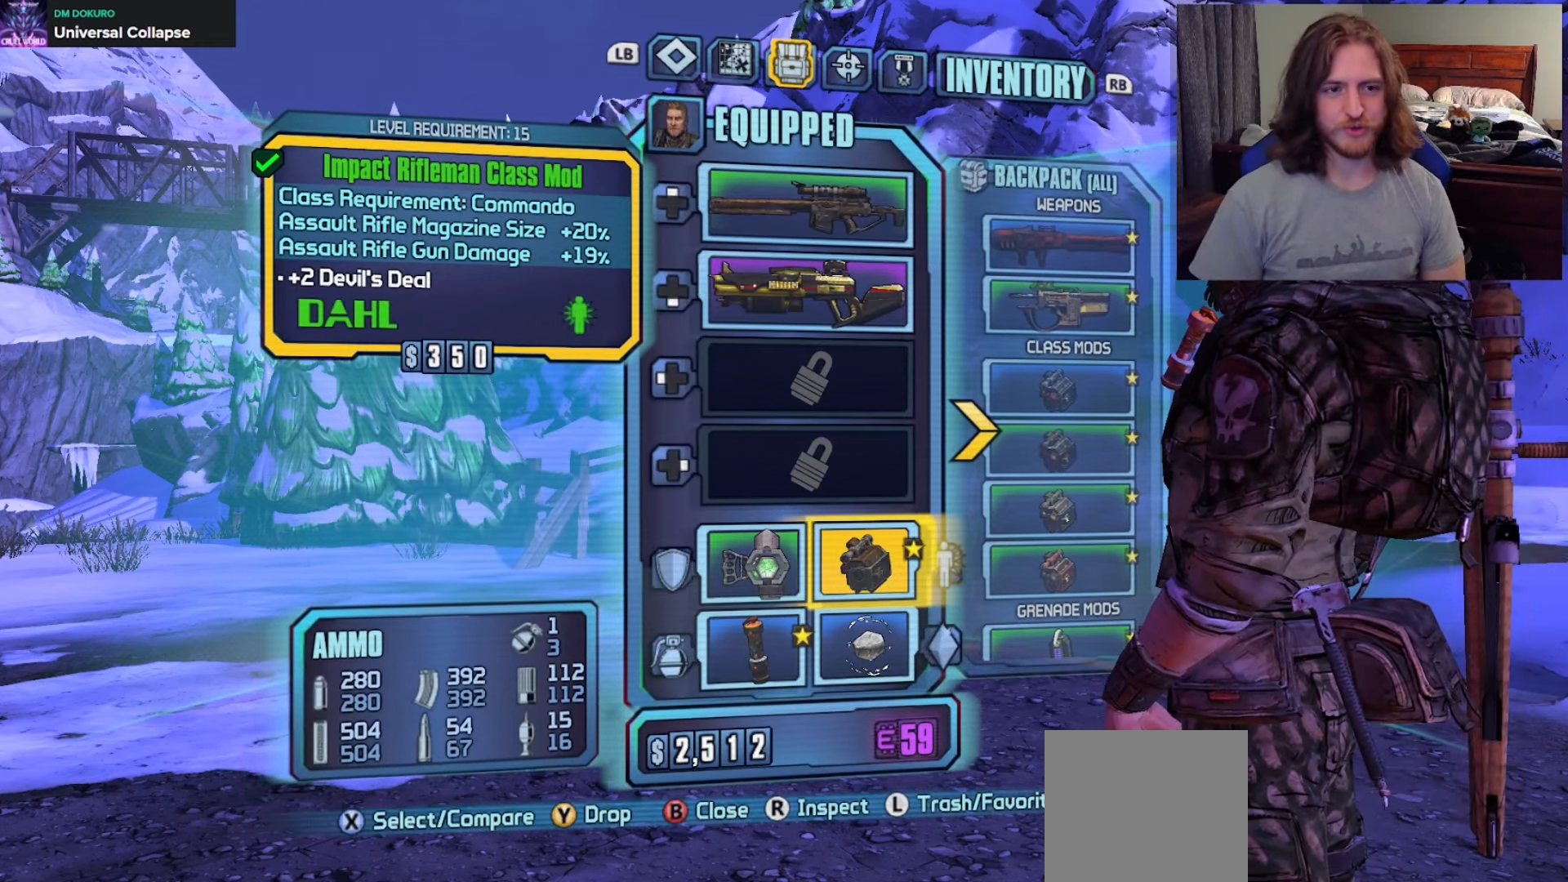
{"buttons": [], "left_stick": "center", "right_stick": "center", "events": []}
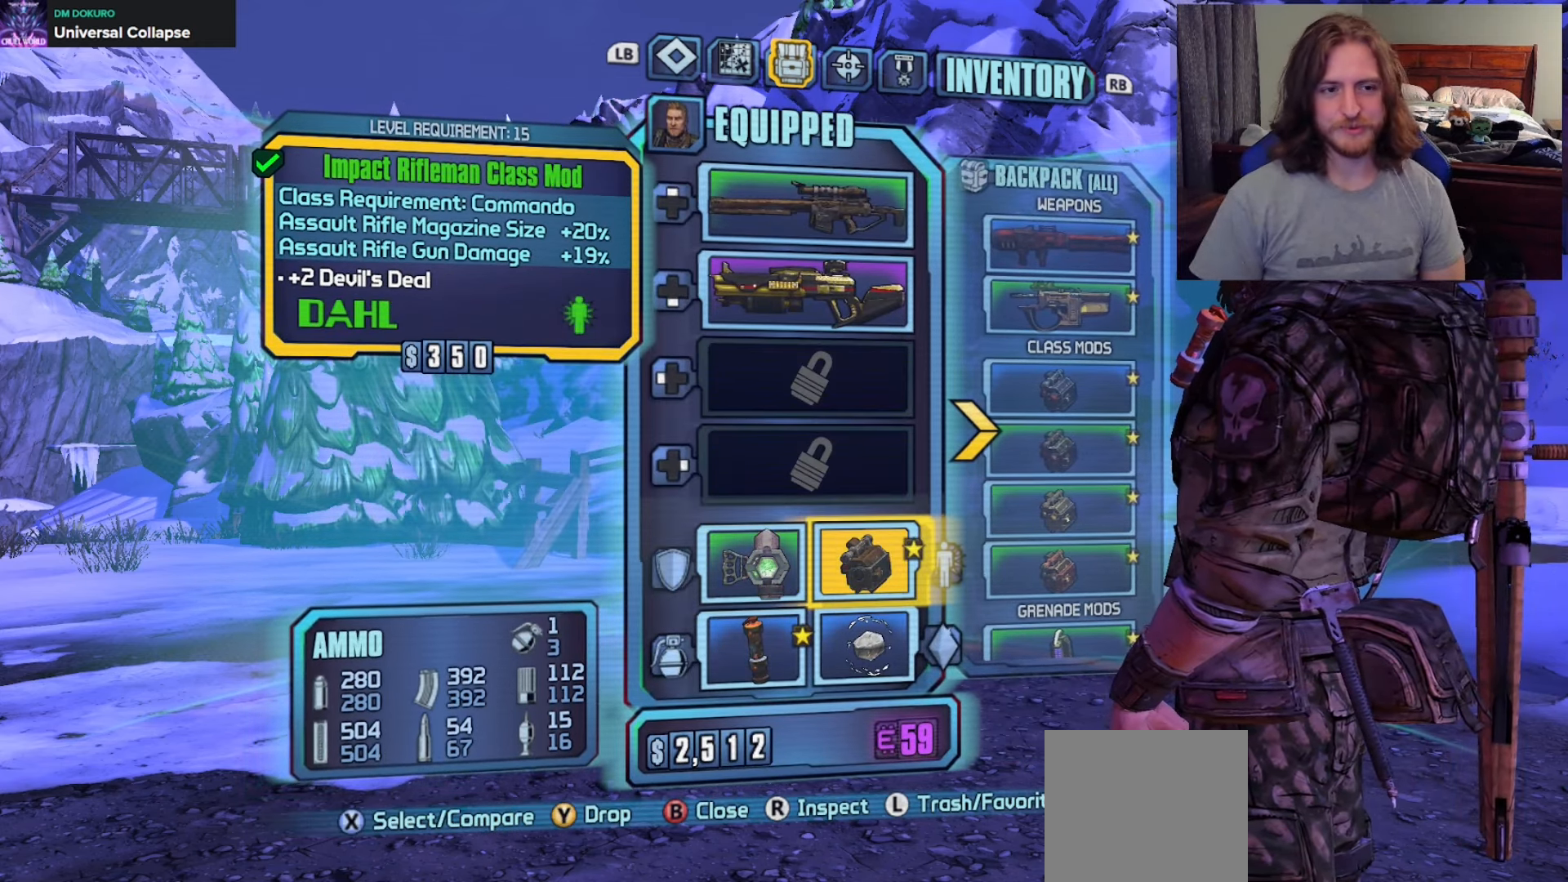
{"buttons": [], "left_stick": "center", "right_stick": "center", "events": []}
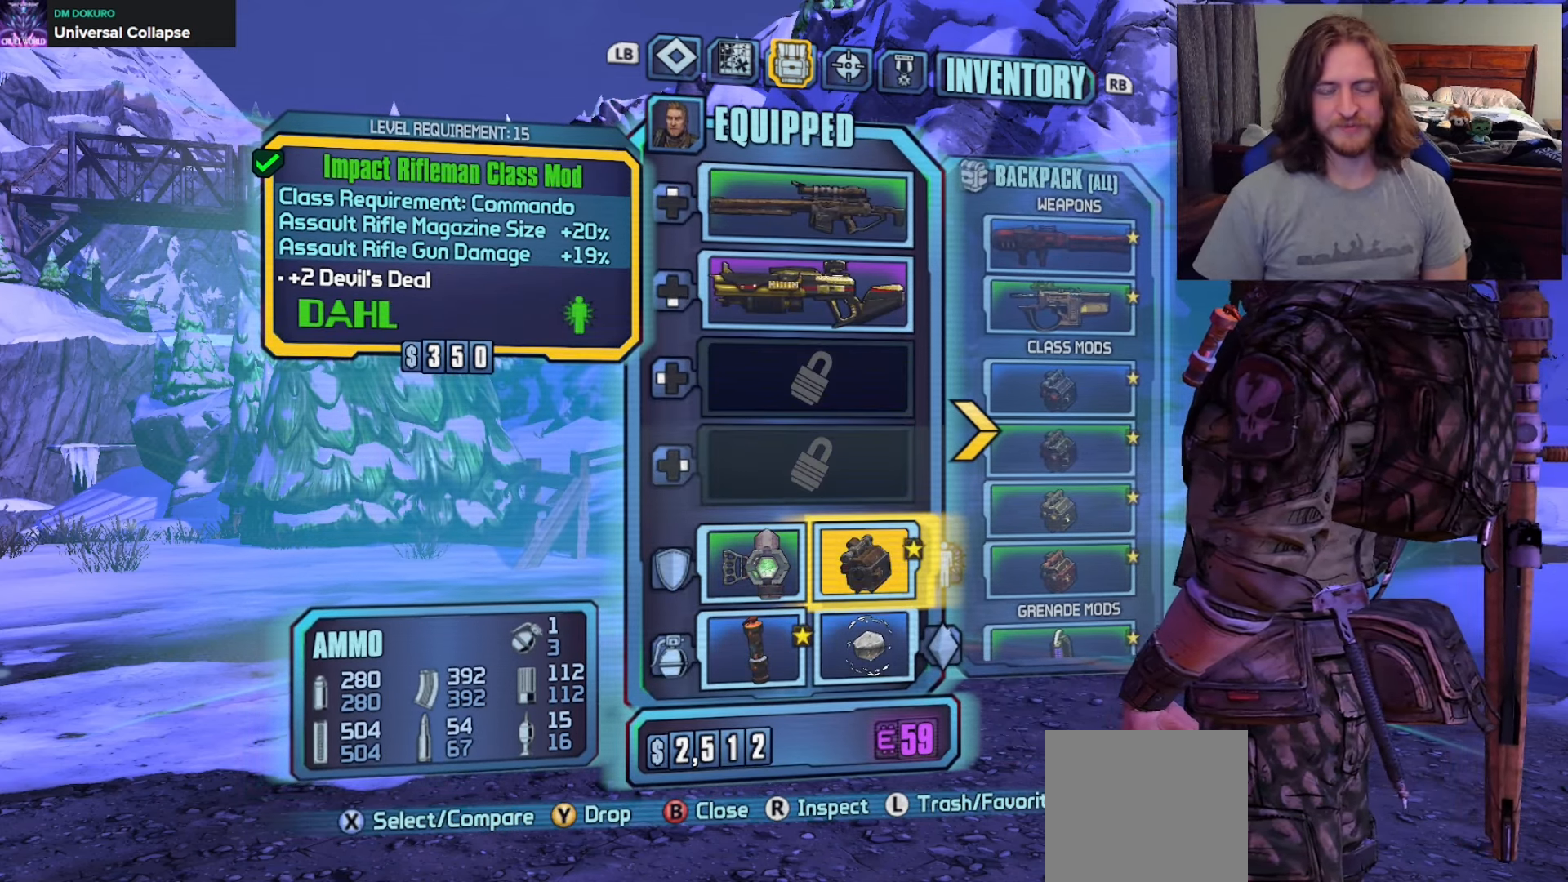
{"buttons": [], "left_stick": "center", "right_stick": "center", "events": [[67, "left_stick", "down"], [233, "left_stick", "center"]]}
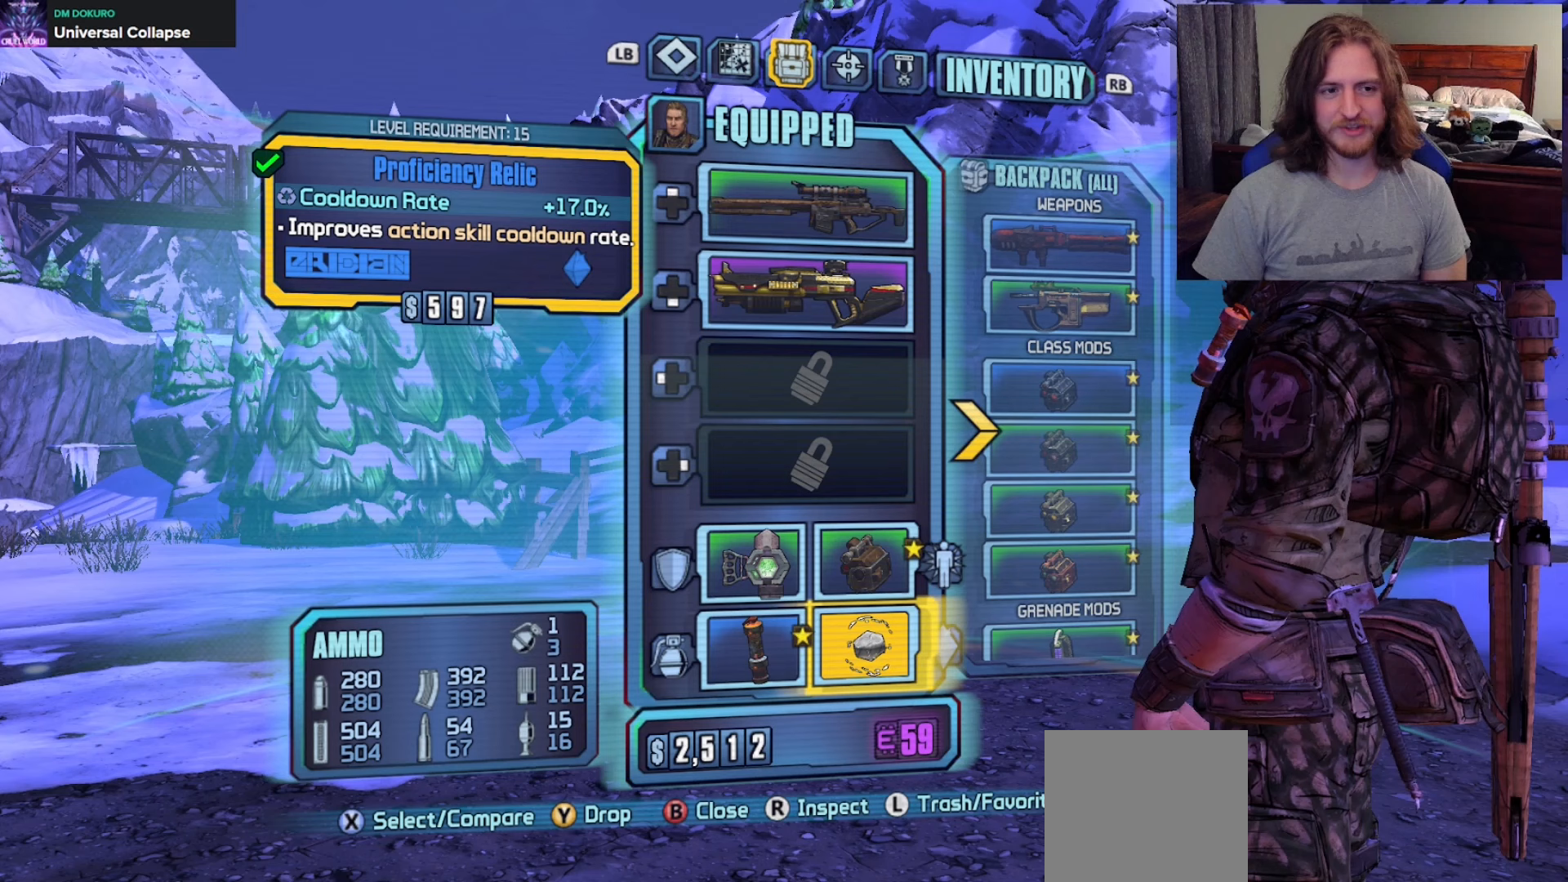
{"buttons": [], "left_stick": "center", "right_stick": "center", "events": []}
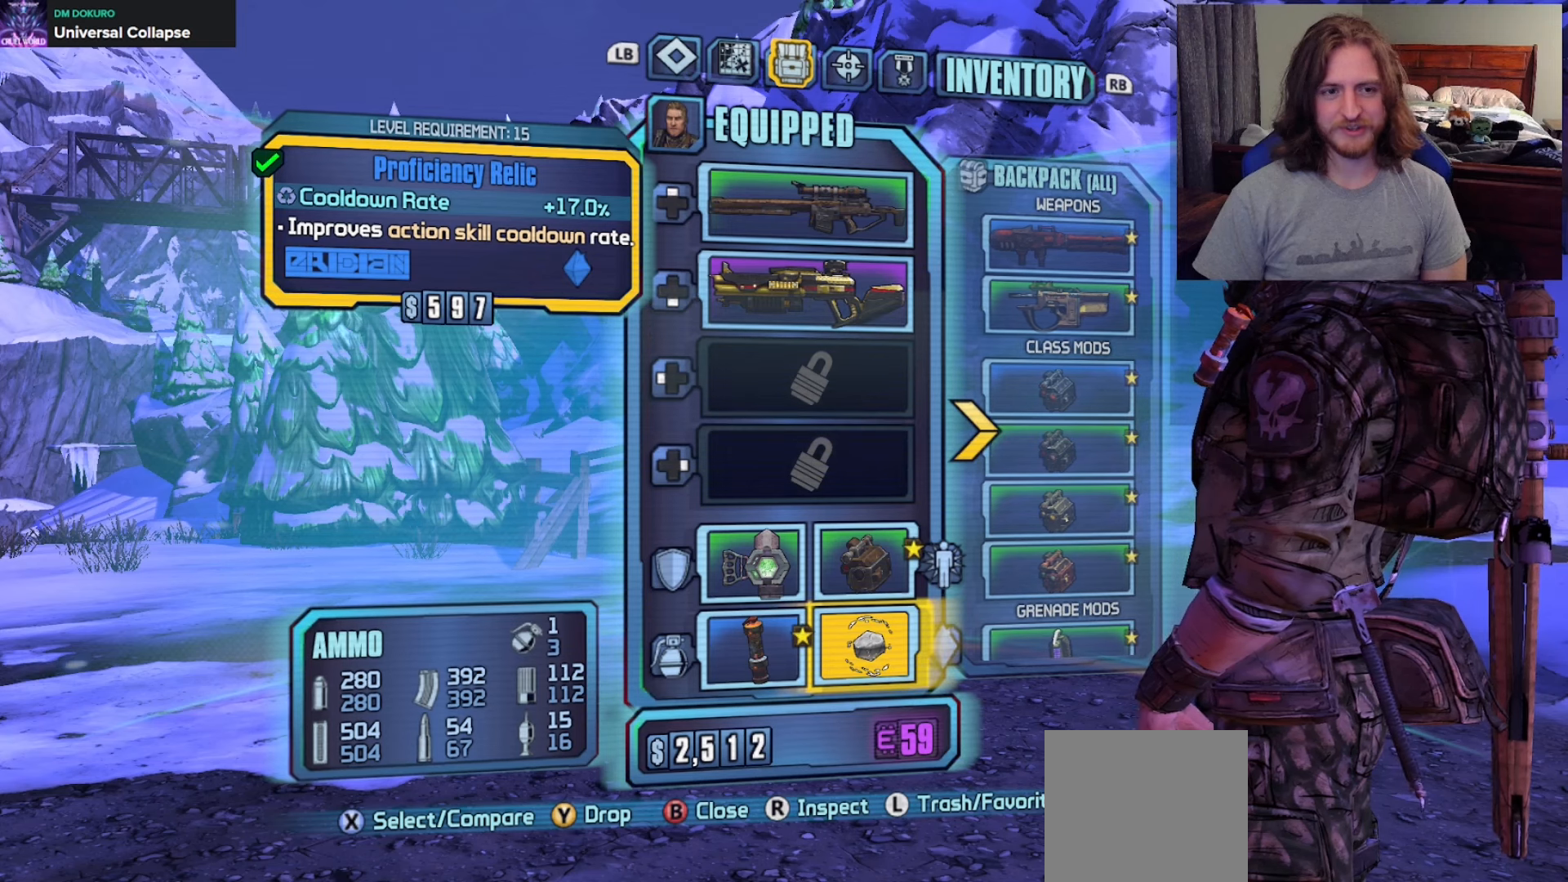
{"buttons": ["L3"], "left_stick": "center", "right_stick": "center", "events": [[350, "L3", "down"], [433, "L3", "up"], [483, "L3", "down"]]}
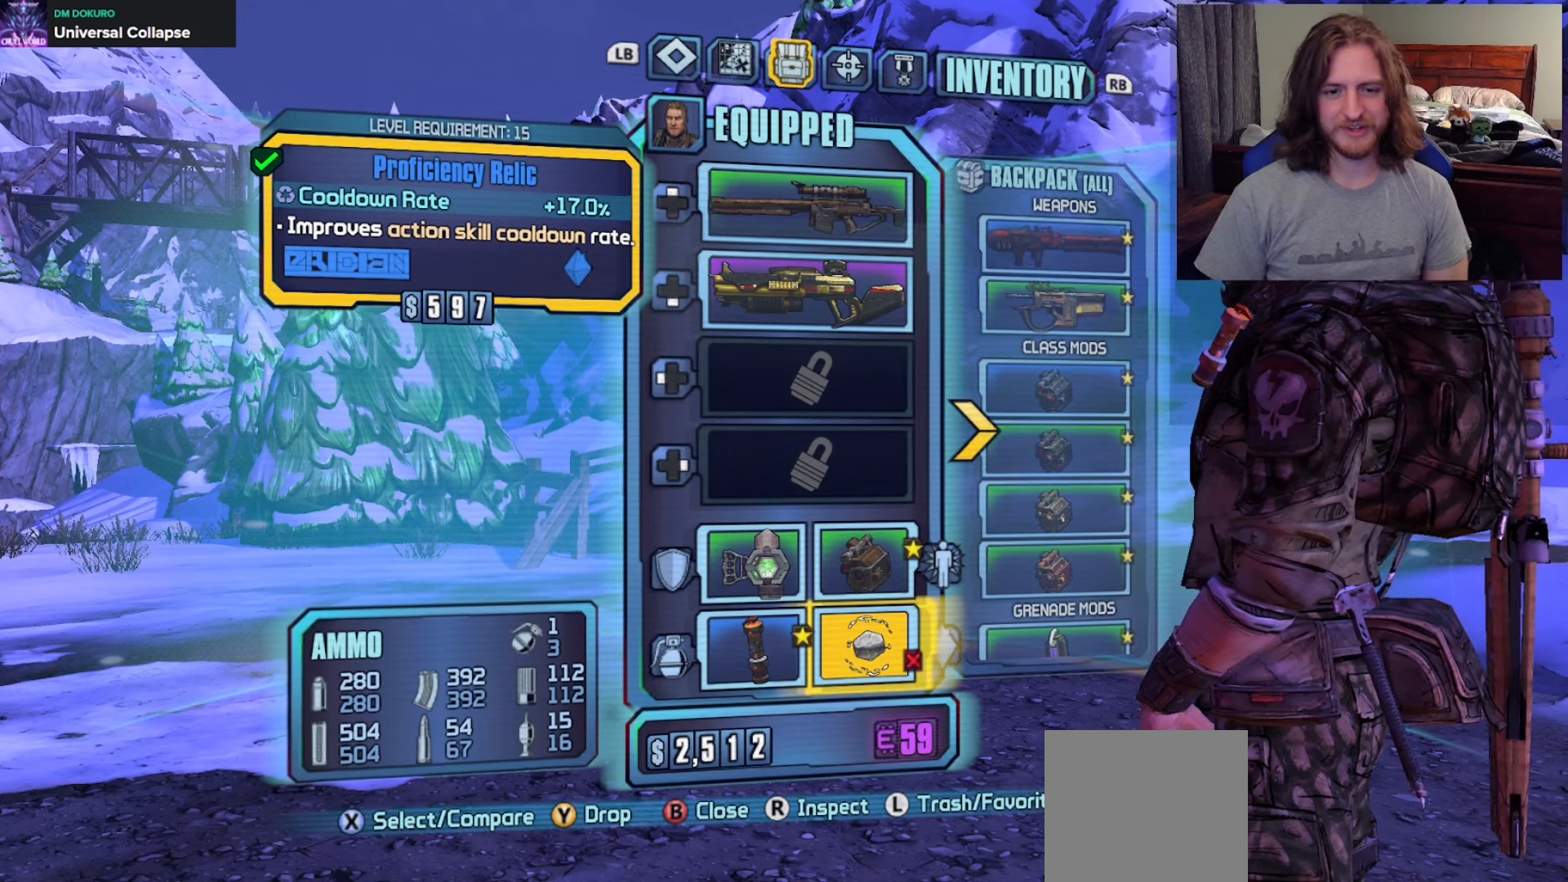
{"buttons": [], "left_stick": "center", "right_stick": "center", "events": [[100, "L3", "up"], [167, "left_stick", "right"], [300, "left_stick", "center"]]}
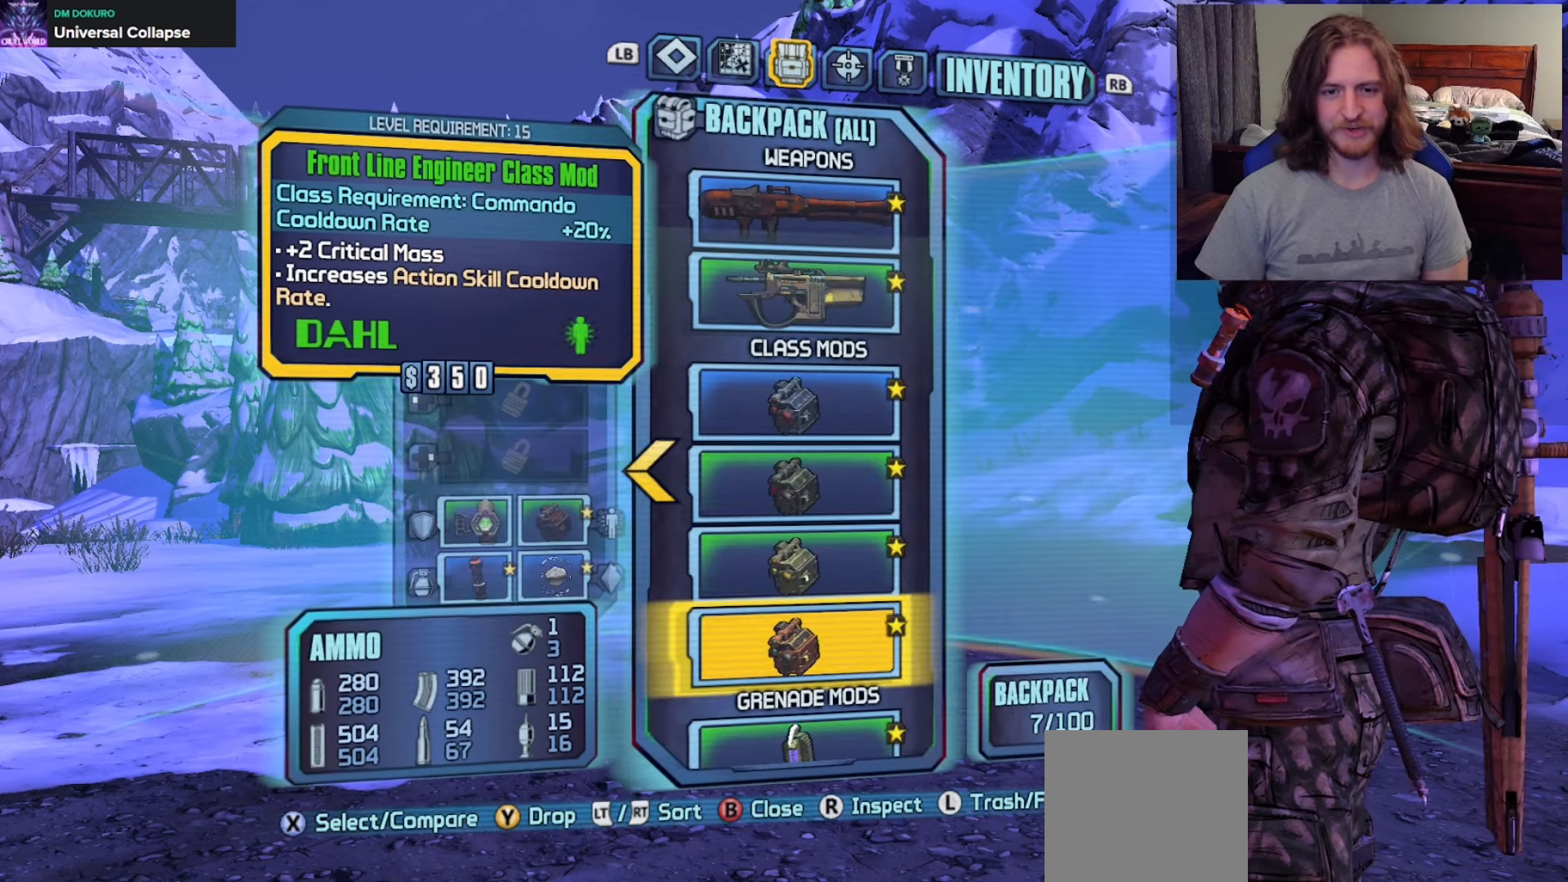
{"buttons": [], "left_stick": "down", "right_stick": "center", "events": [[117, "left_stick", "down"], [267, "left_stick", "center"], [450, "left_stick", "down"]]}
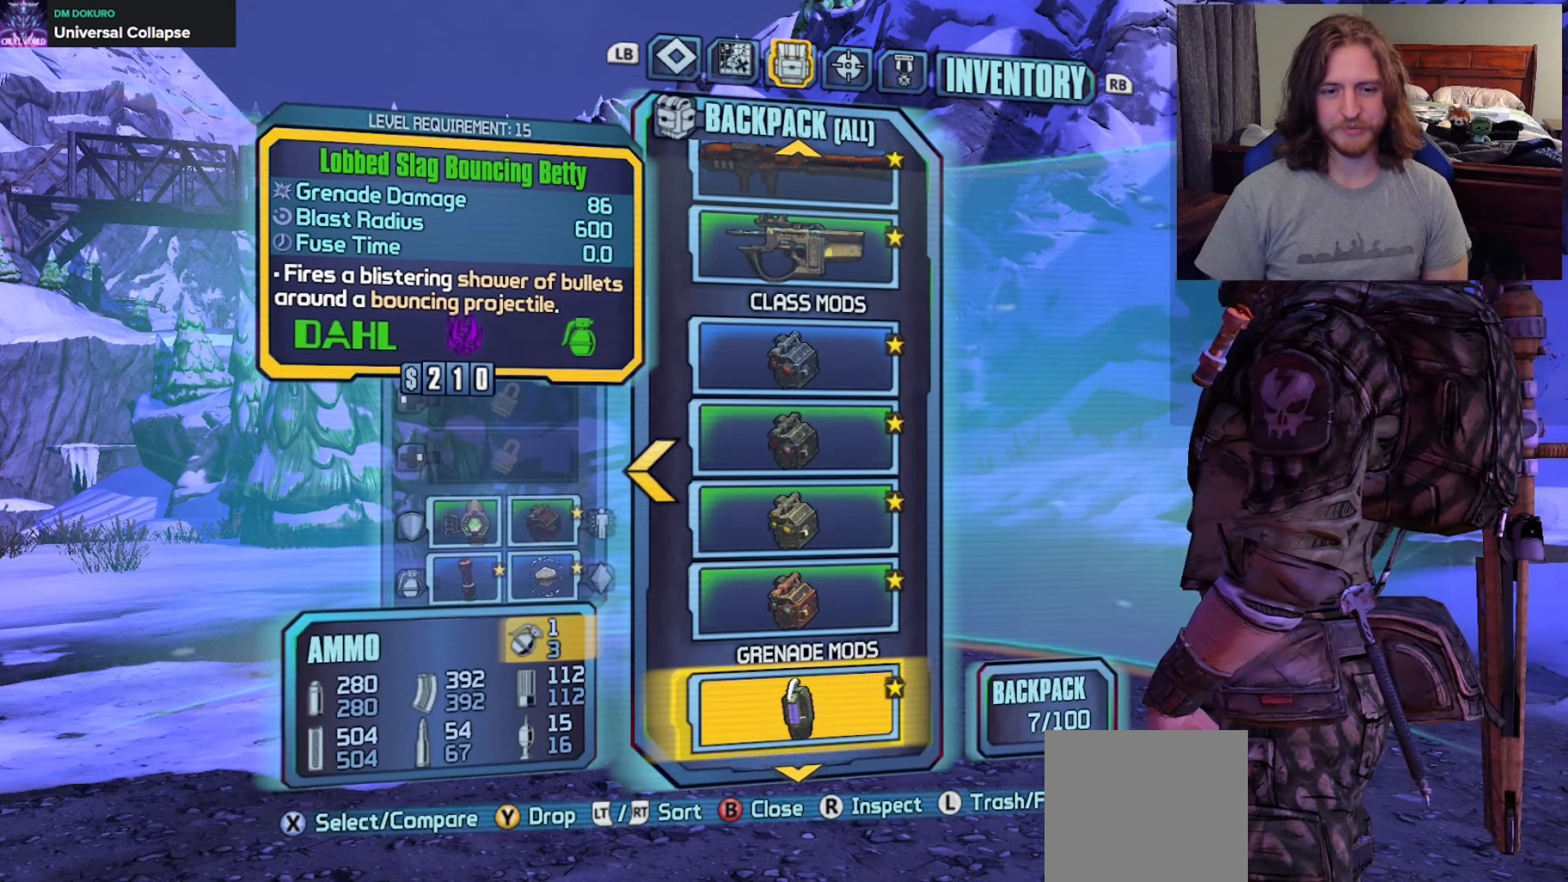
{"buttons": [], "left_stick": "center", "right_stick": "center", "events": [[83, "left_stick", "center"], [200, "left_stick", "down"], [333, "left_stick", "center"]]}
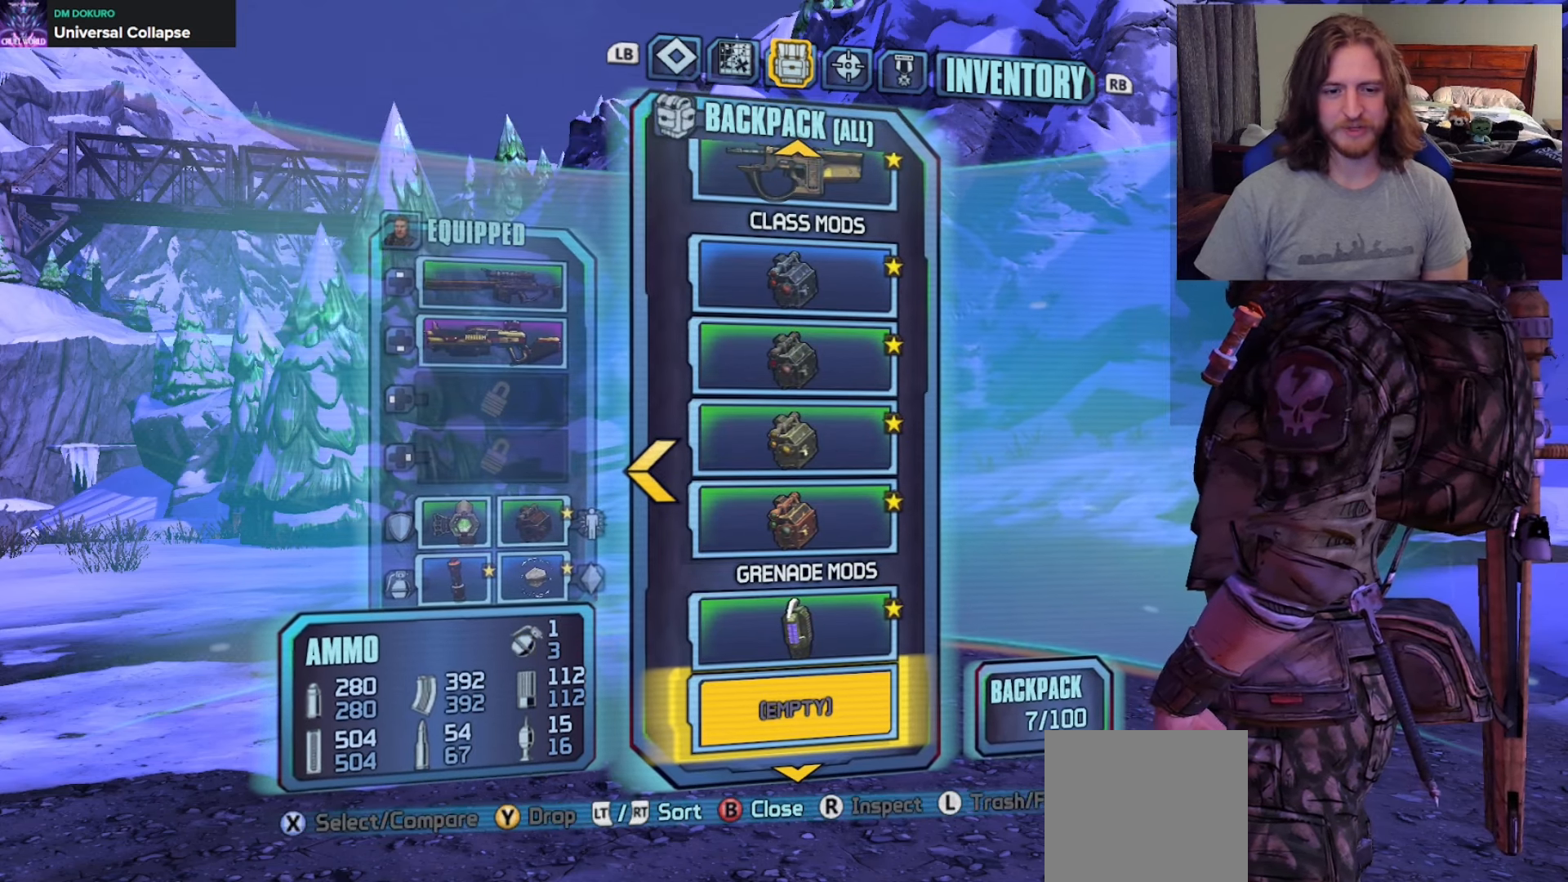
{"buttons": [], "left_stick": "center", "right_stick": "center", "events": [[33, "left_stick", "up"], [150, "left_stick", "center"], [233, "left_stick", "up"], [350, "left_stick", "center"]]}
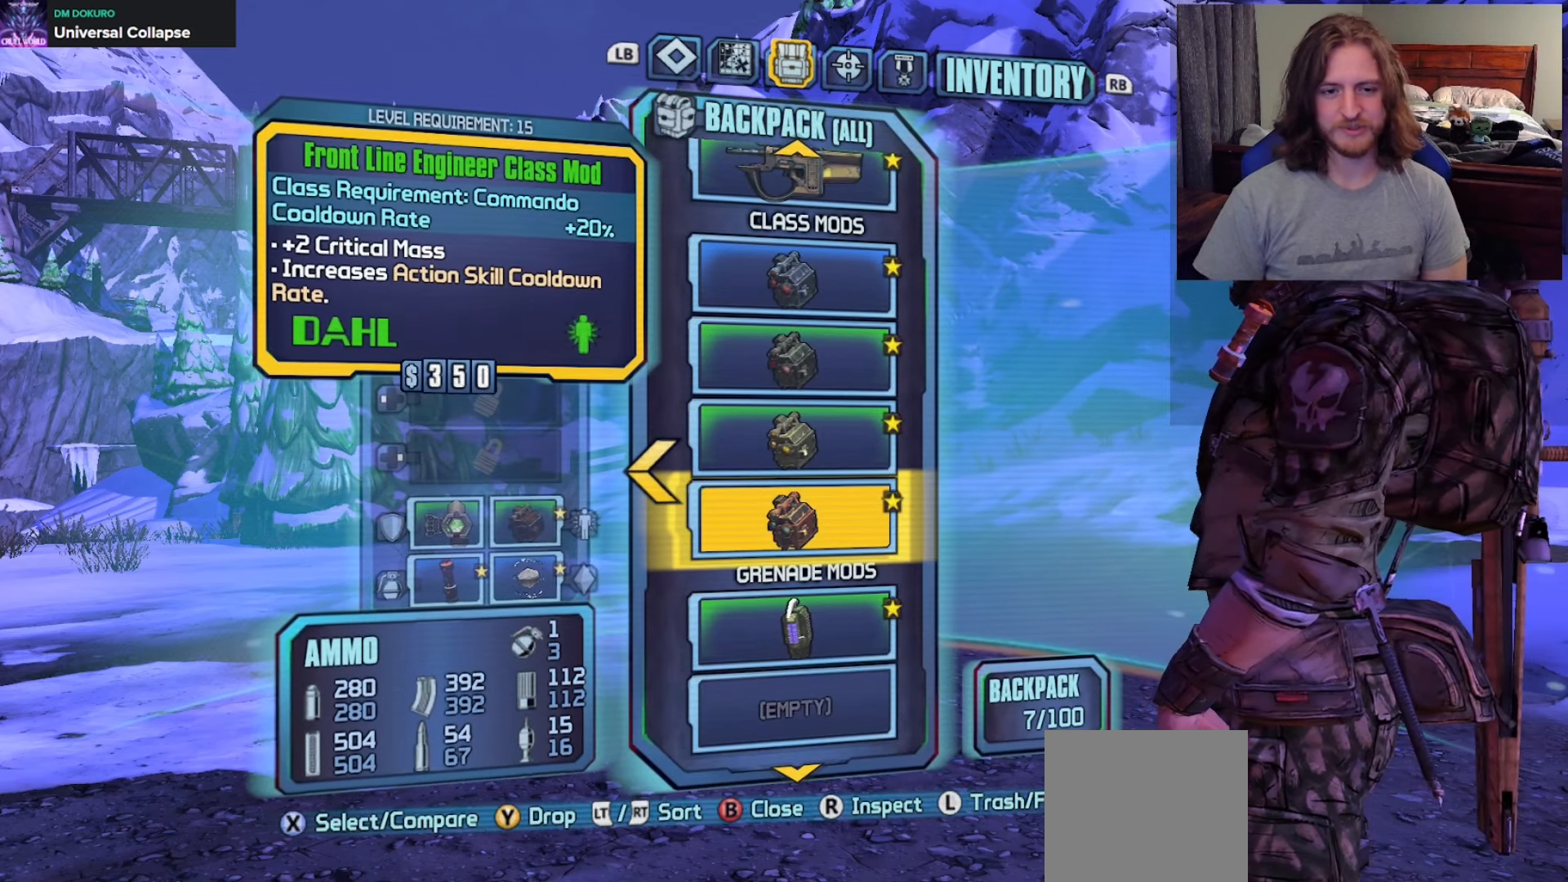
{"buttons": [], "left_stick": "center", "right_stick": "center", "events": [[333, "left_stick", "up"], [500, "left_stick", "center"]]}
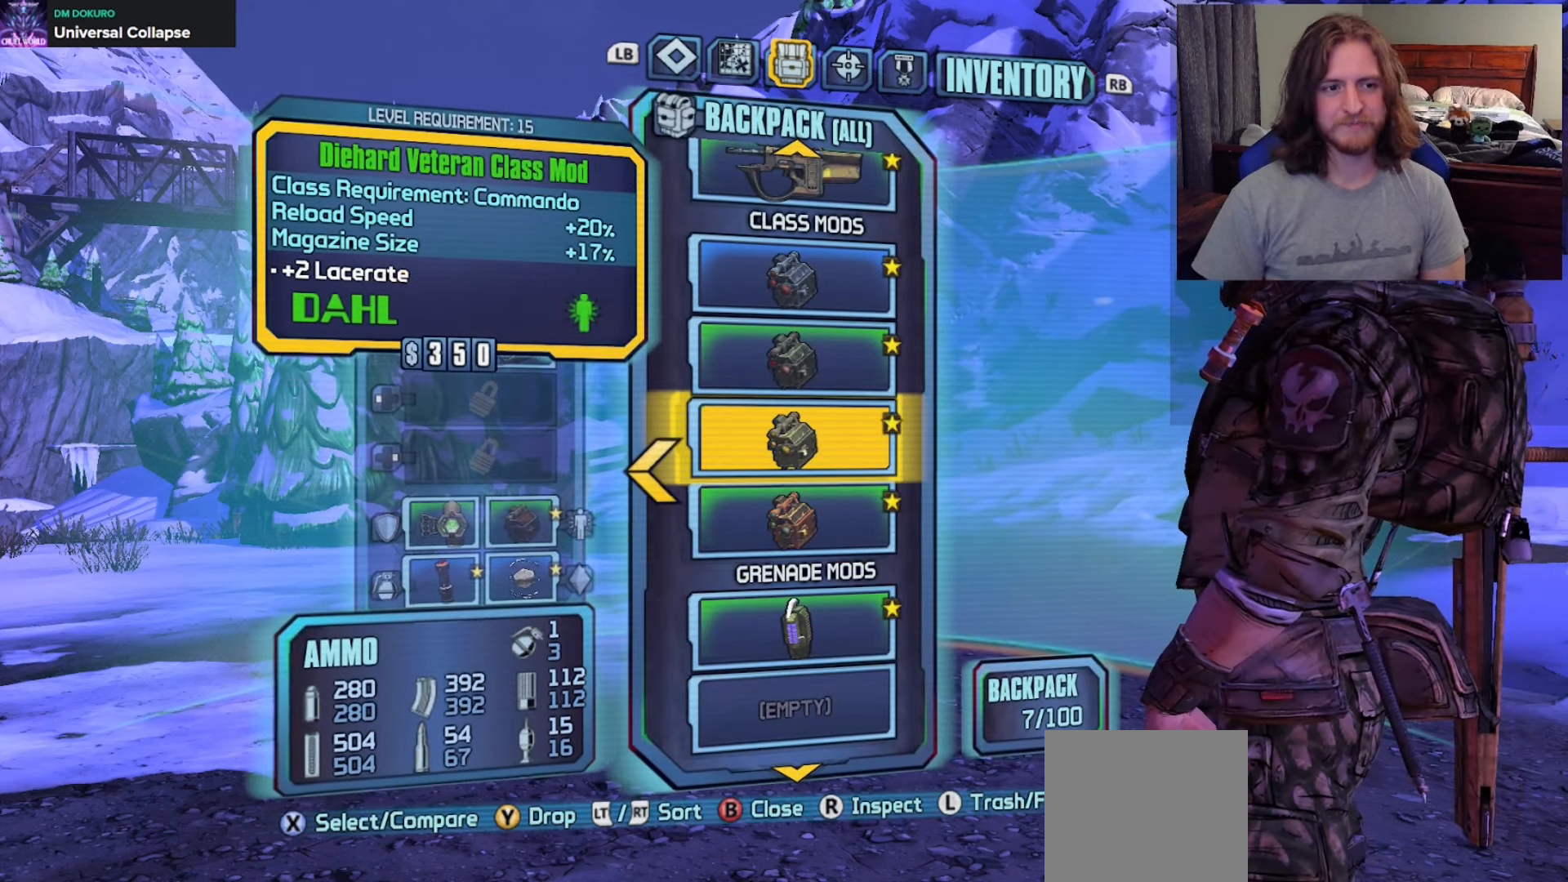
{"buttons": ["Y"], "left_stick": "center", "right_stick": "center", "events": [[117, "left_stick", "down"], [300, "left_stick", "center"], [500, "Y", "down"]]}
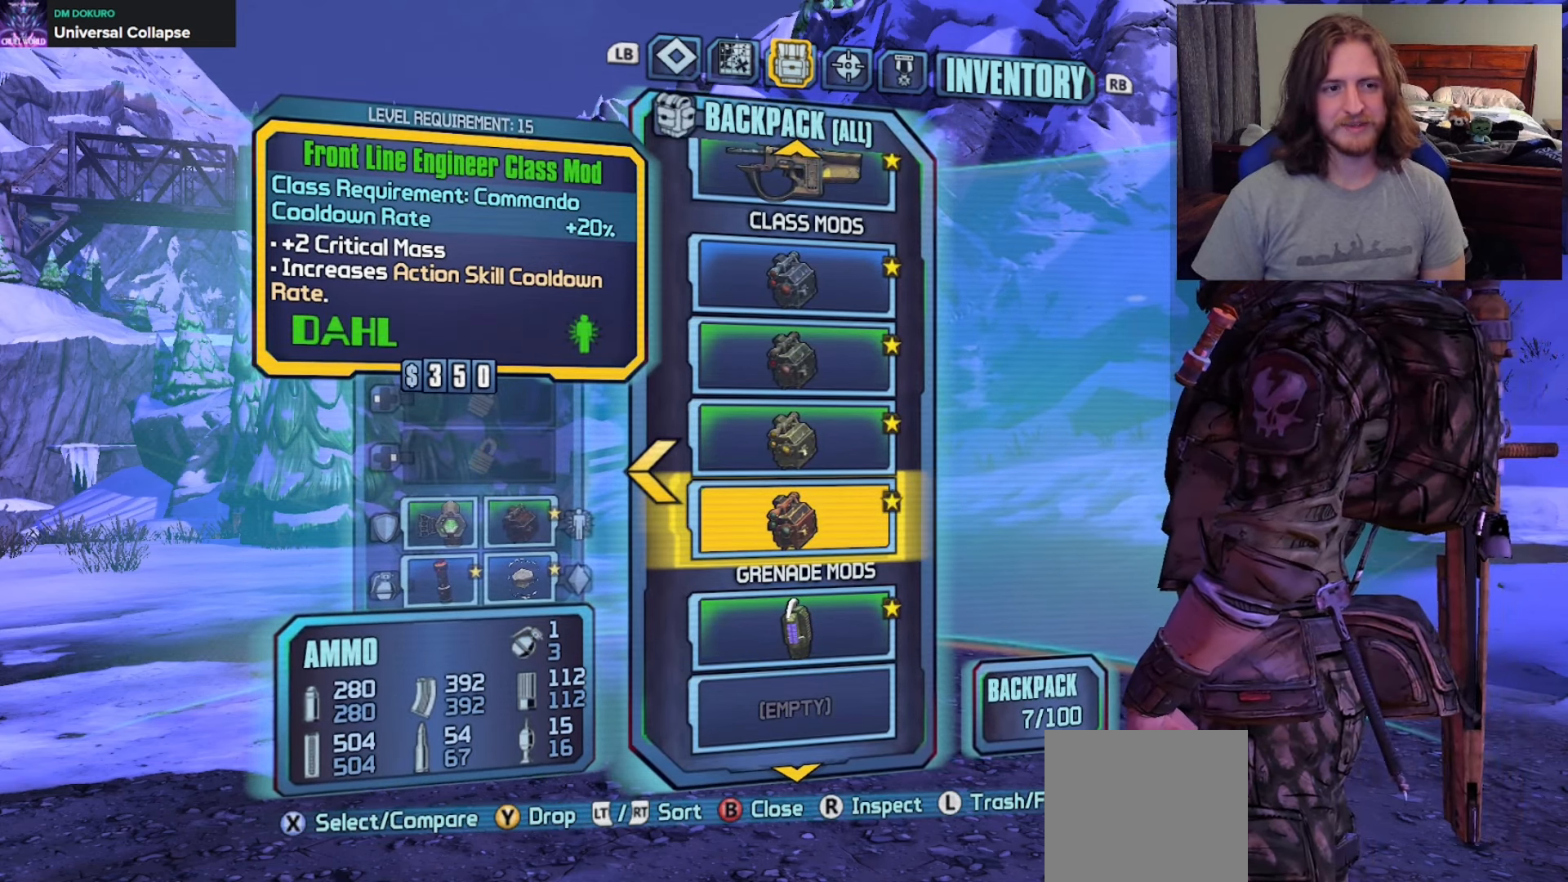
{"buttons": ["Y"], "left_stick": "center", "right_stick": "center", "events": [[67, "Y", "up"], [183, "left_stick", "up"], [350, "left_stick", "center"], [500, "Y", "down"]]}